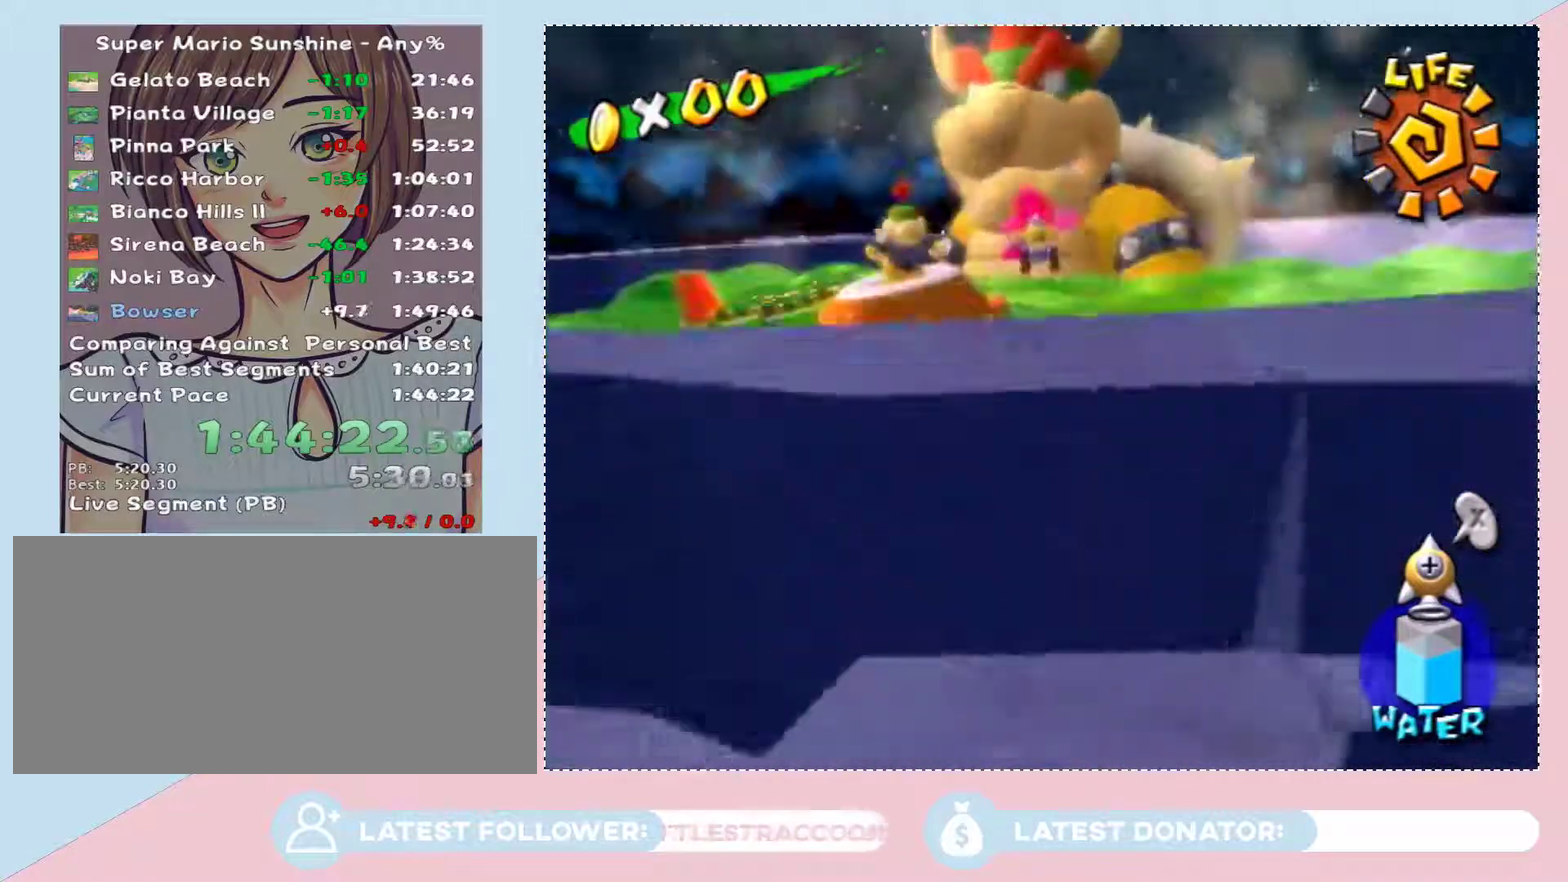
Gameplay with a controller (Nintendo layout); each line is a JSON object with the inputs held at the frame after it. "events" lists button and stick changes between this image and that frame as [ms after this image, input, new state], when the widget could be followed in between. Not read: L3 R2 R3.
{"buttons": [], "left_stick": "down-right", "right_stick": "center", "events": [[150, "left_stick", "right"], [333, "left_stick", "down-right"]]}
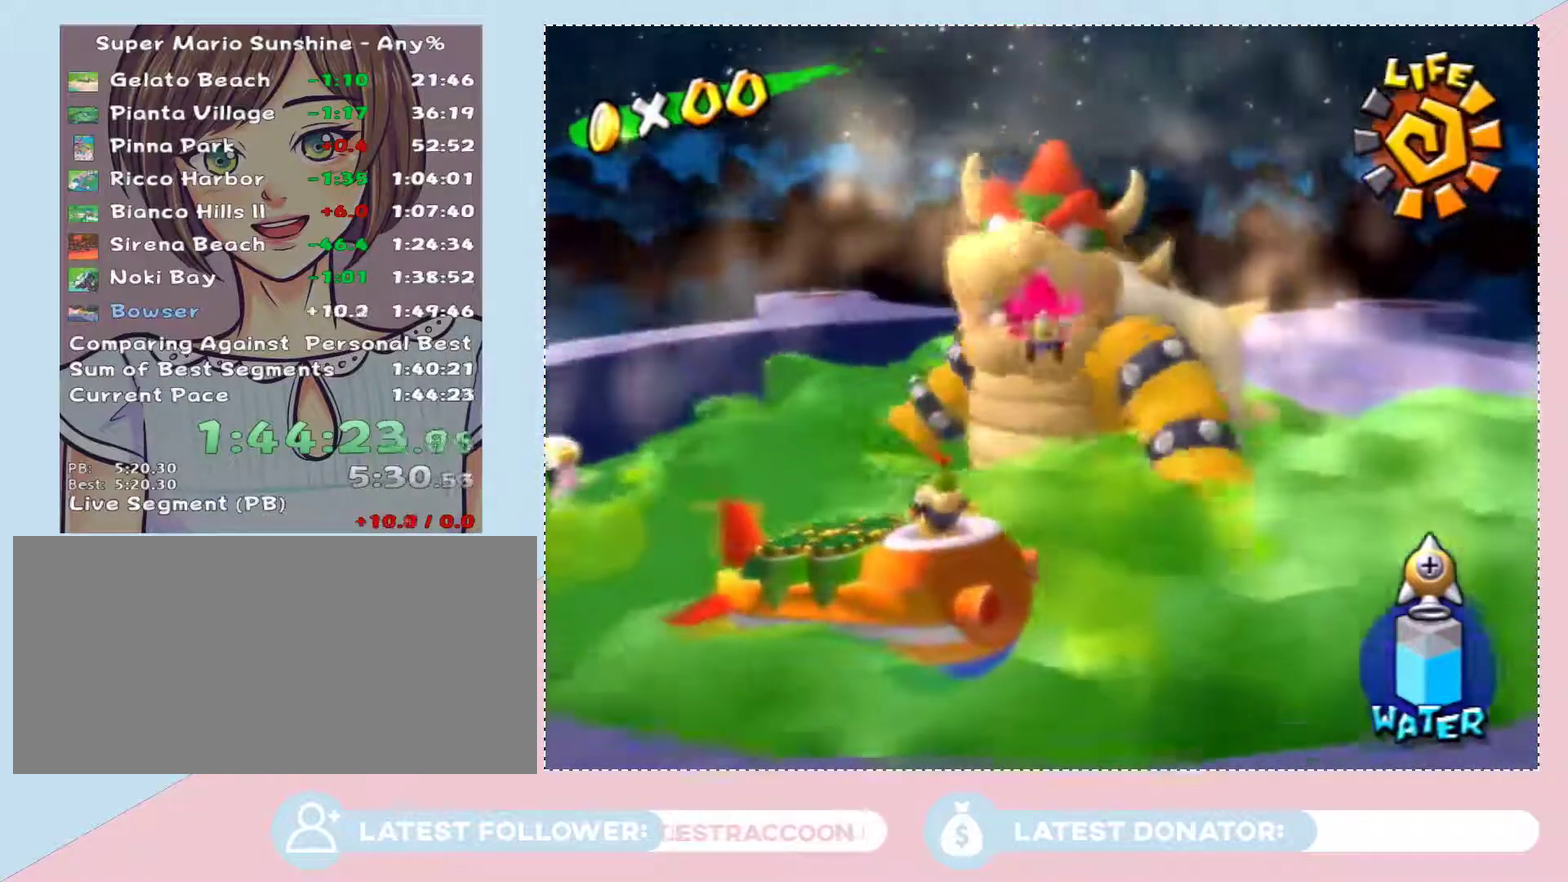
{"buttons": [], "left_stick": "down", "right_stick": "center", "events": [[267, "left_stick", "down"]]}
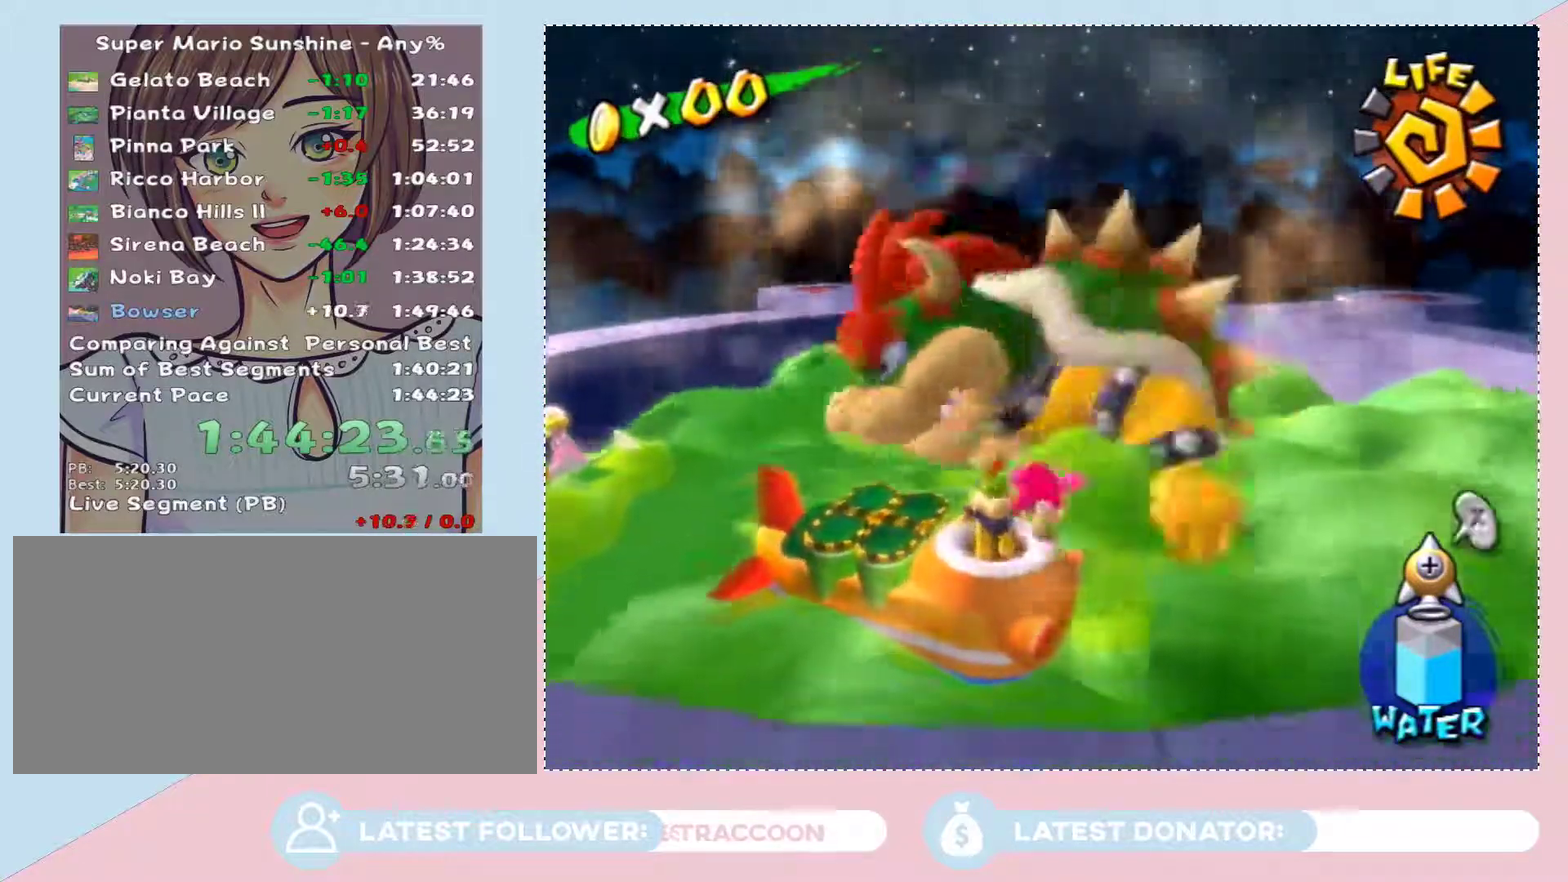
{"buttons": [], "left_stick": "center", "right_stick": "center", "events": [[150, "left_stick", "down-right"], [367, "left_stick", "right"], [433, "left_stick", "center"]]}
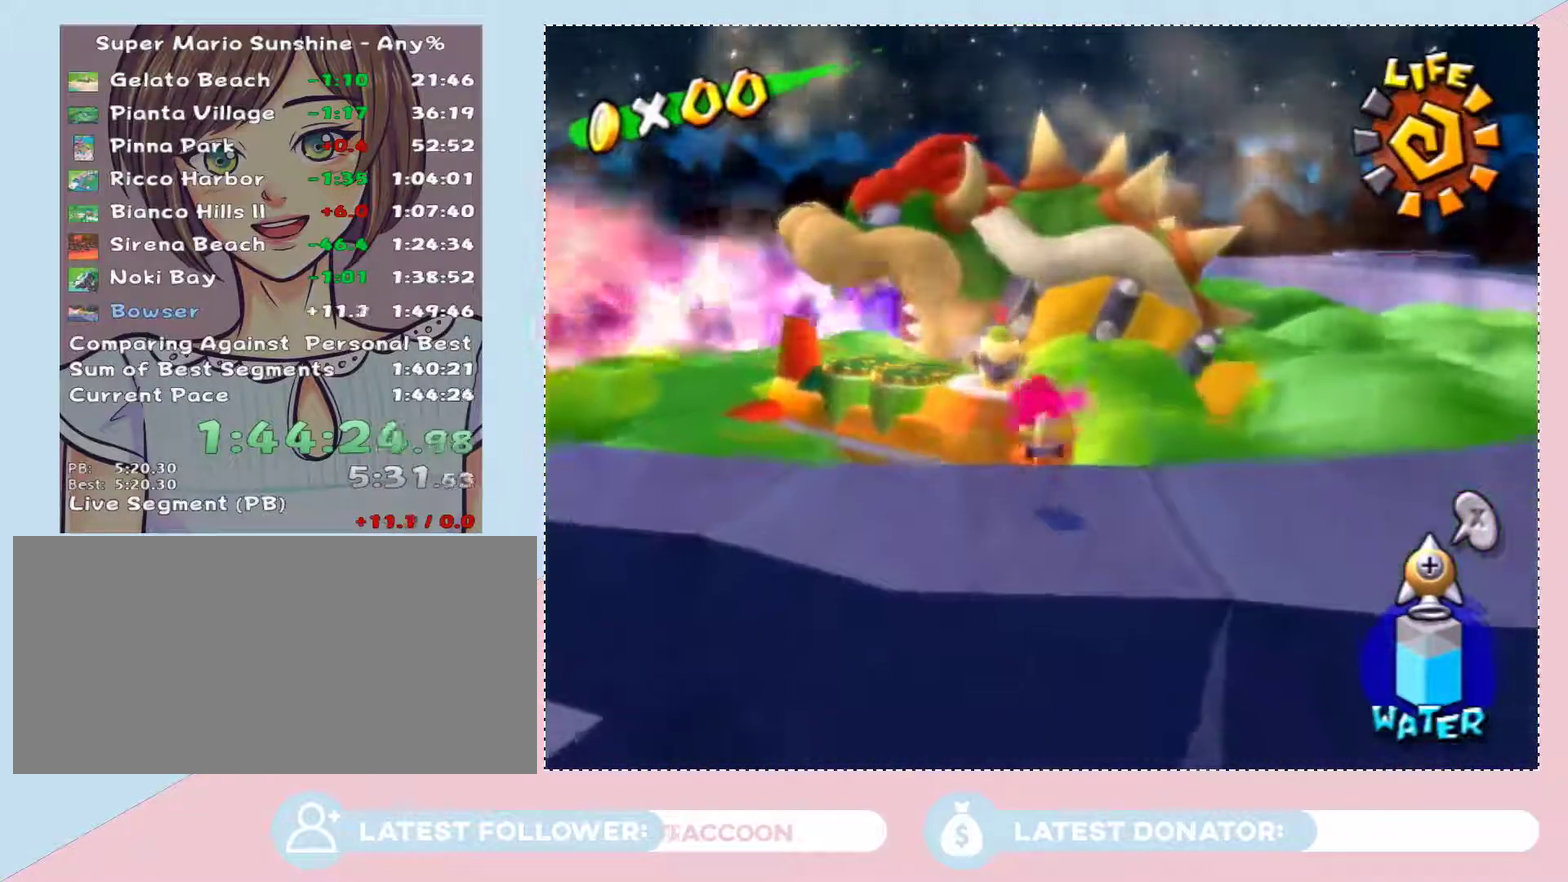
{"buttons": [], "left_stick": "up-right", "right_stick": "center", "events": [[50, "left_stick", "up-right"]]}
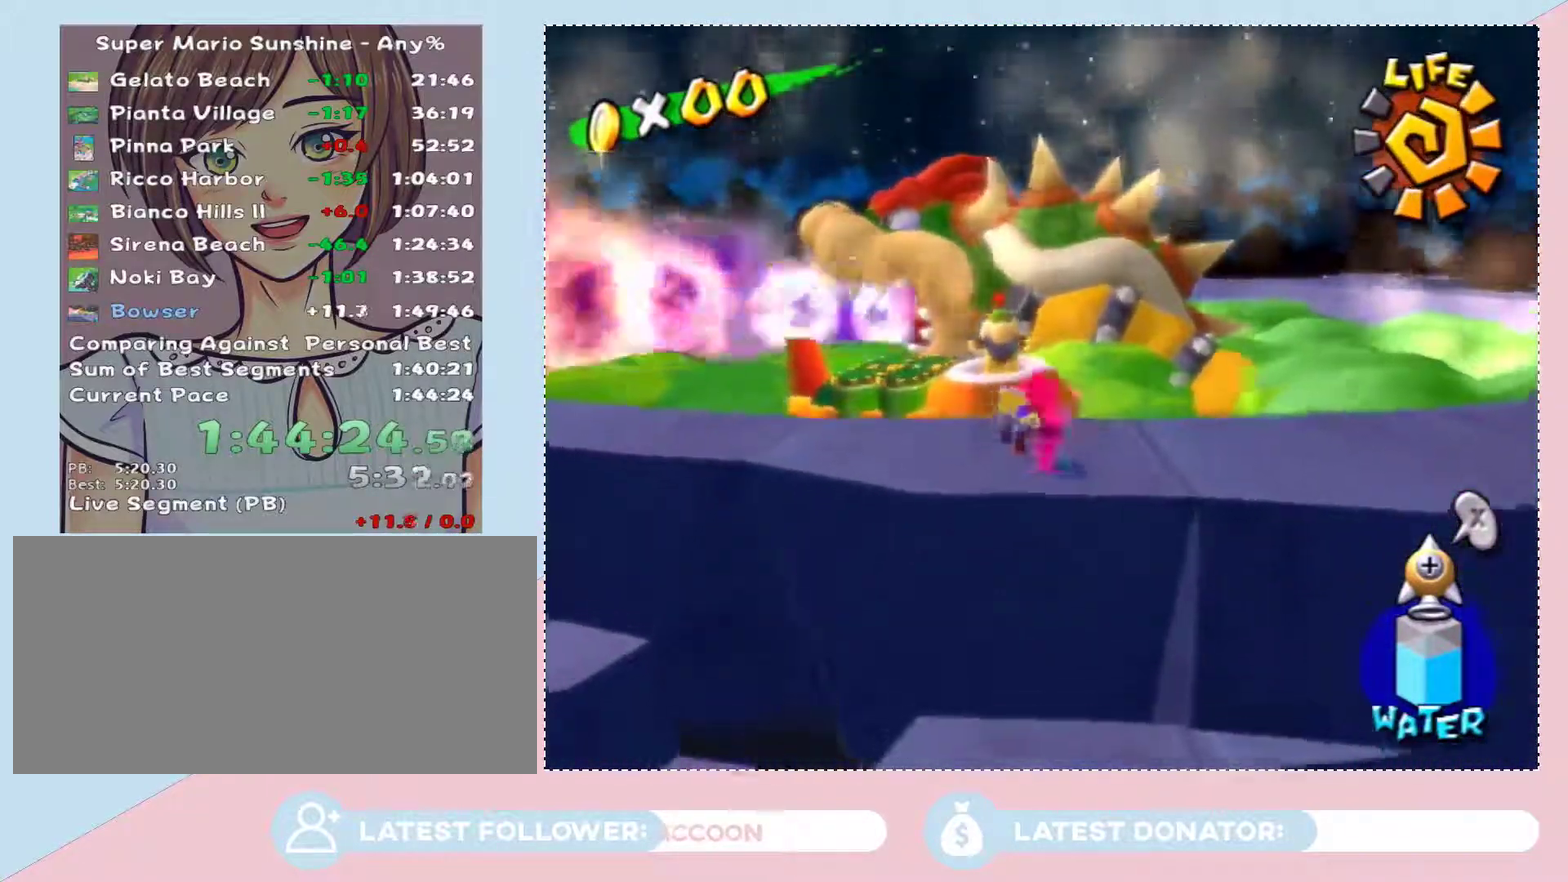
{"buttons": [], "left_stick": "up-right", "right_stick": "center", "events": [[267, "B", "down"], [367, "B", "up"]]}
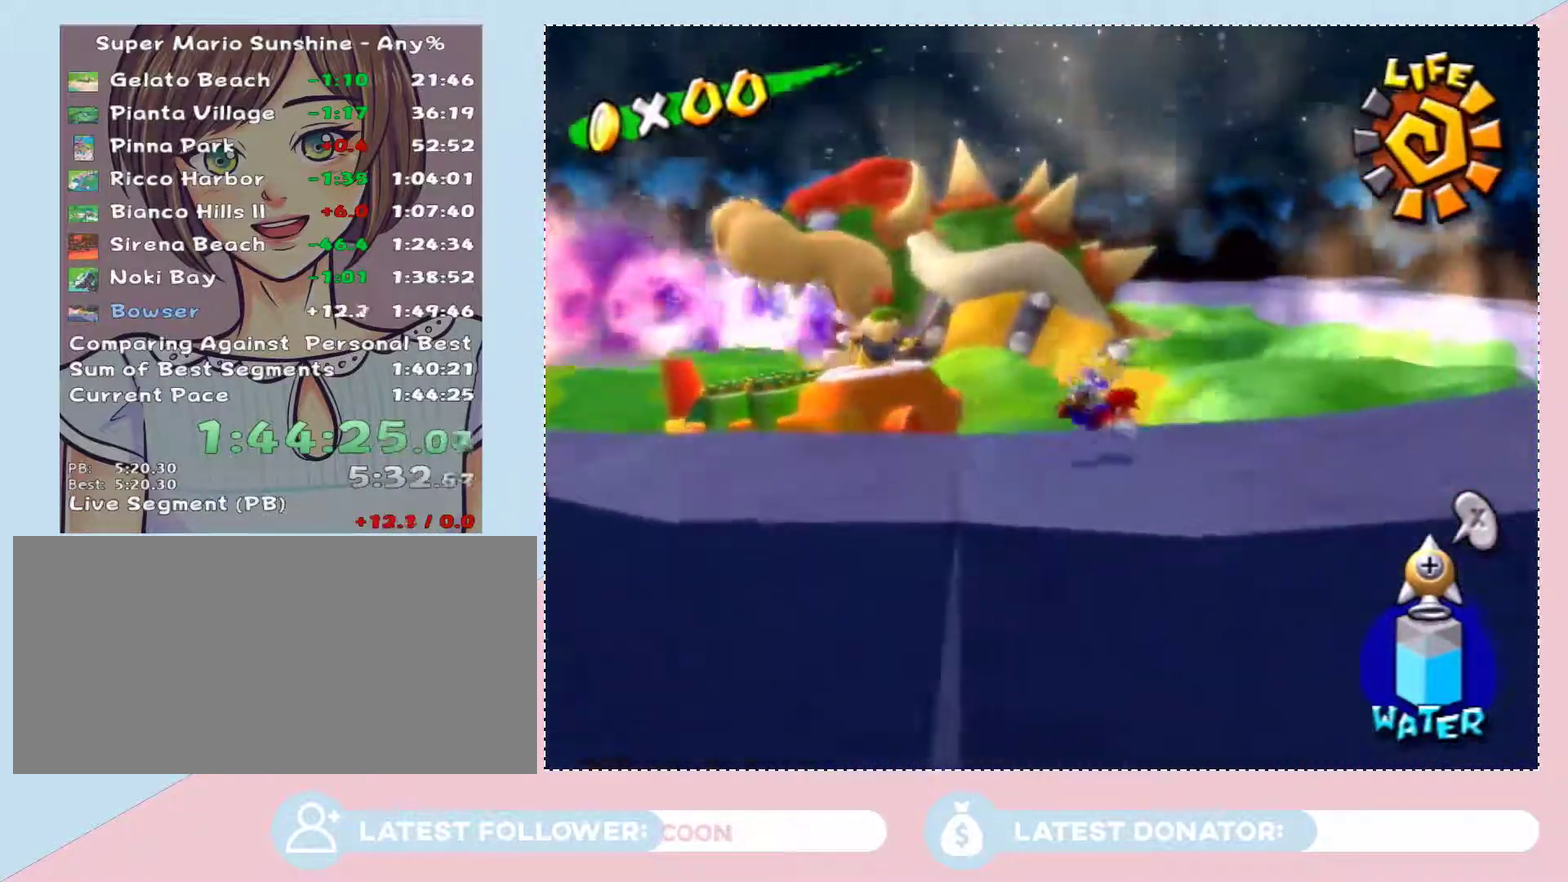
{"buttons": [], "left_stick": "up-right", "right_stick": "center", "events": [[250, "A", "down"], [400, "A", "up"]]}
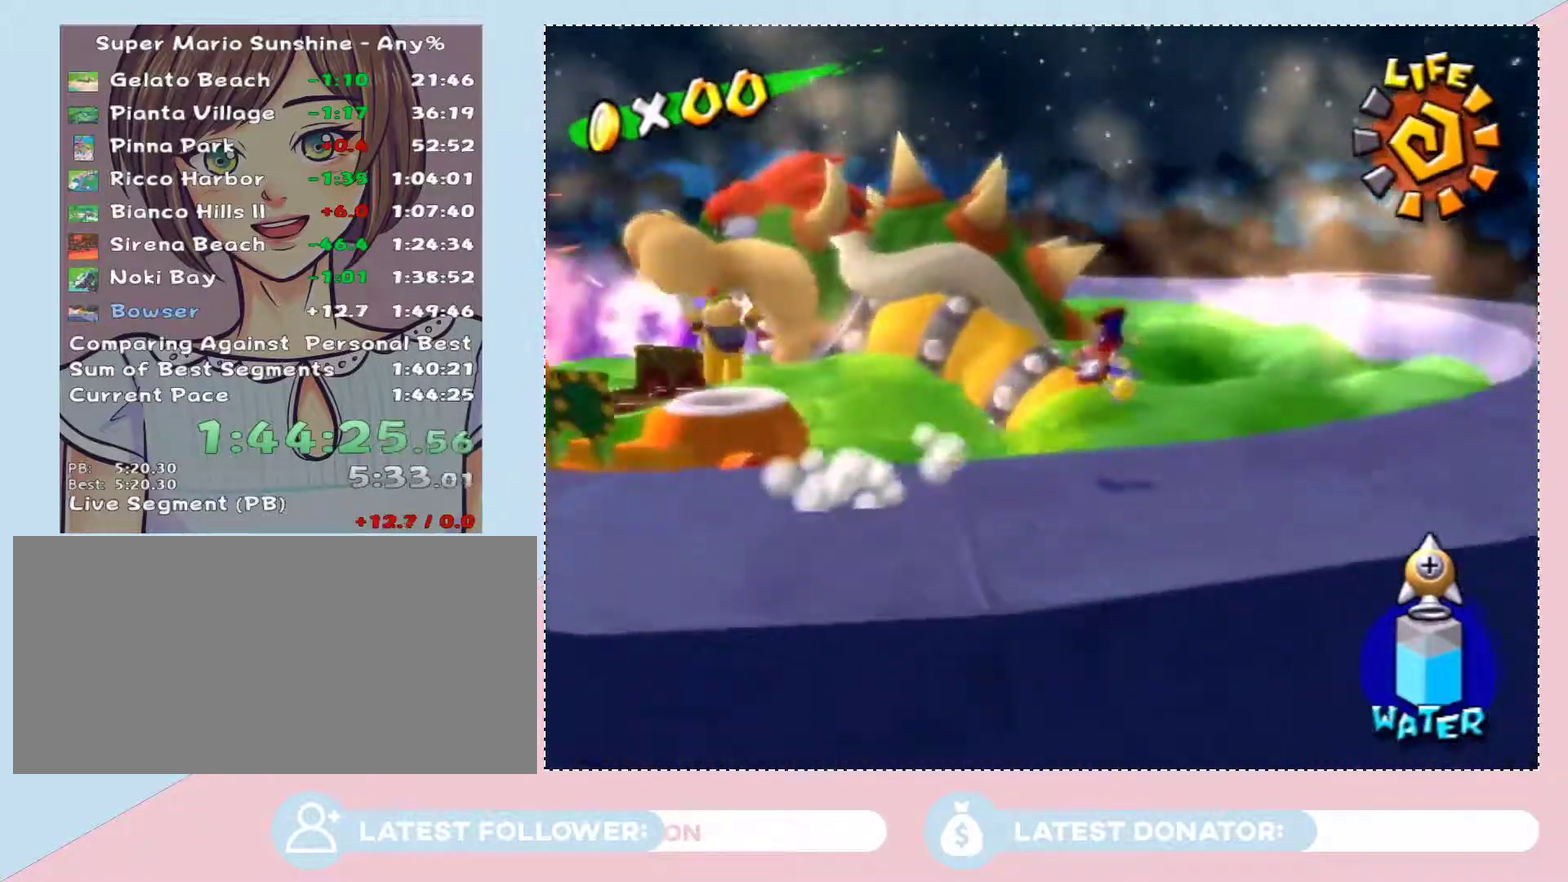
{"buttons": [], "left_stick": "up-right", "right_stick": "center", "events": [[367, "B", "down"], [433, "B", "up"]]}
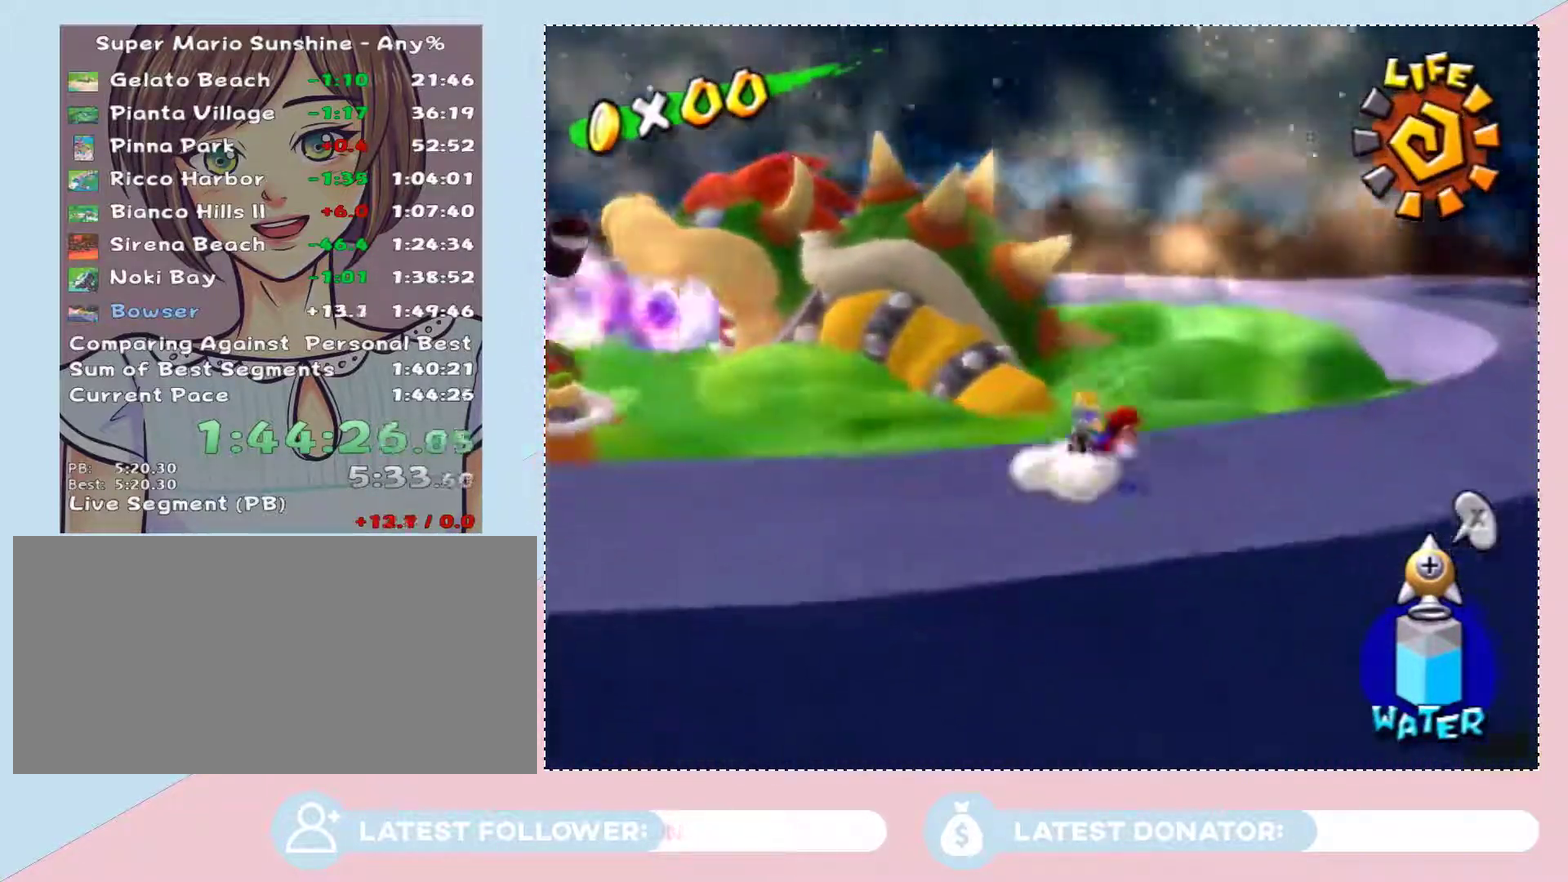
{"buttons": [], "left_stick": "right", "right_stick": "center", "events": [[250, "B", "down"], [333, "B", "up"], [367, "left_stick", "right"]]}
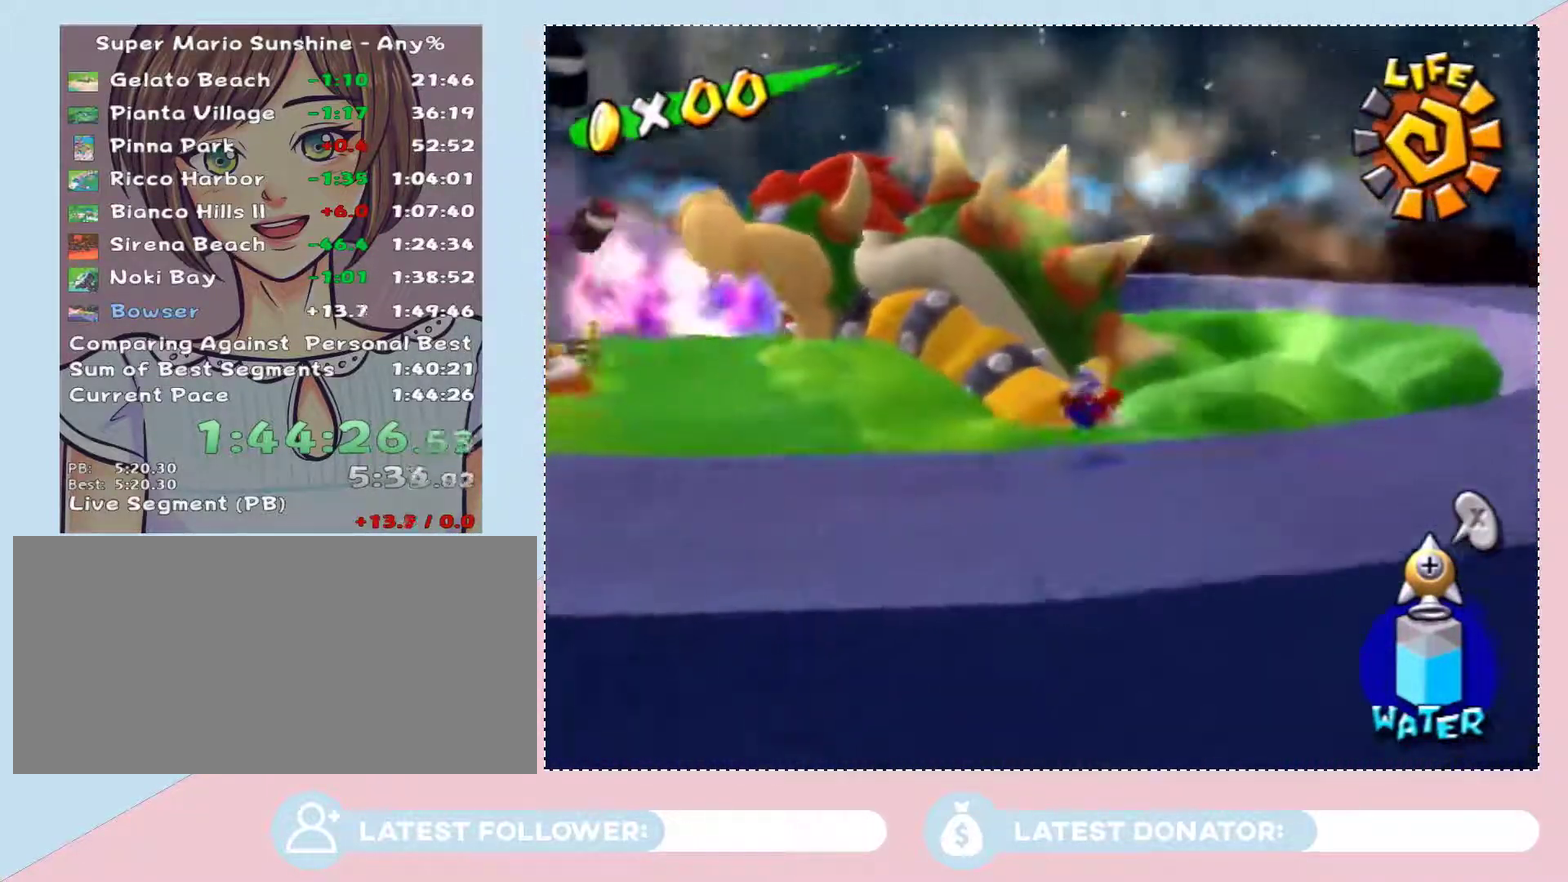
{"buttons": [], "left_stick": "down-right", "right_stick": "center", "events": [[217, "left_stick", "down-right"], [250, "A", "down"], [500, "A", "up"]]}
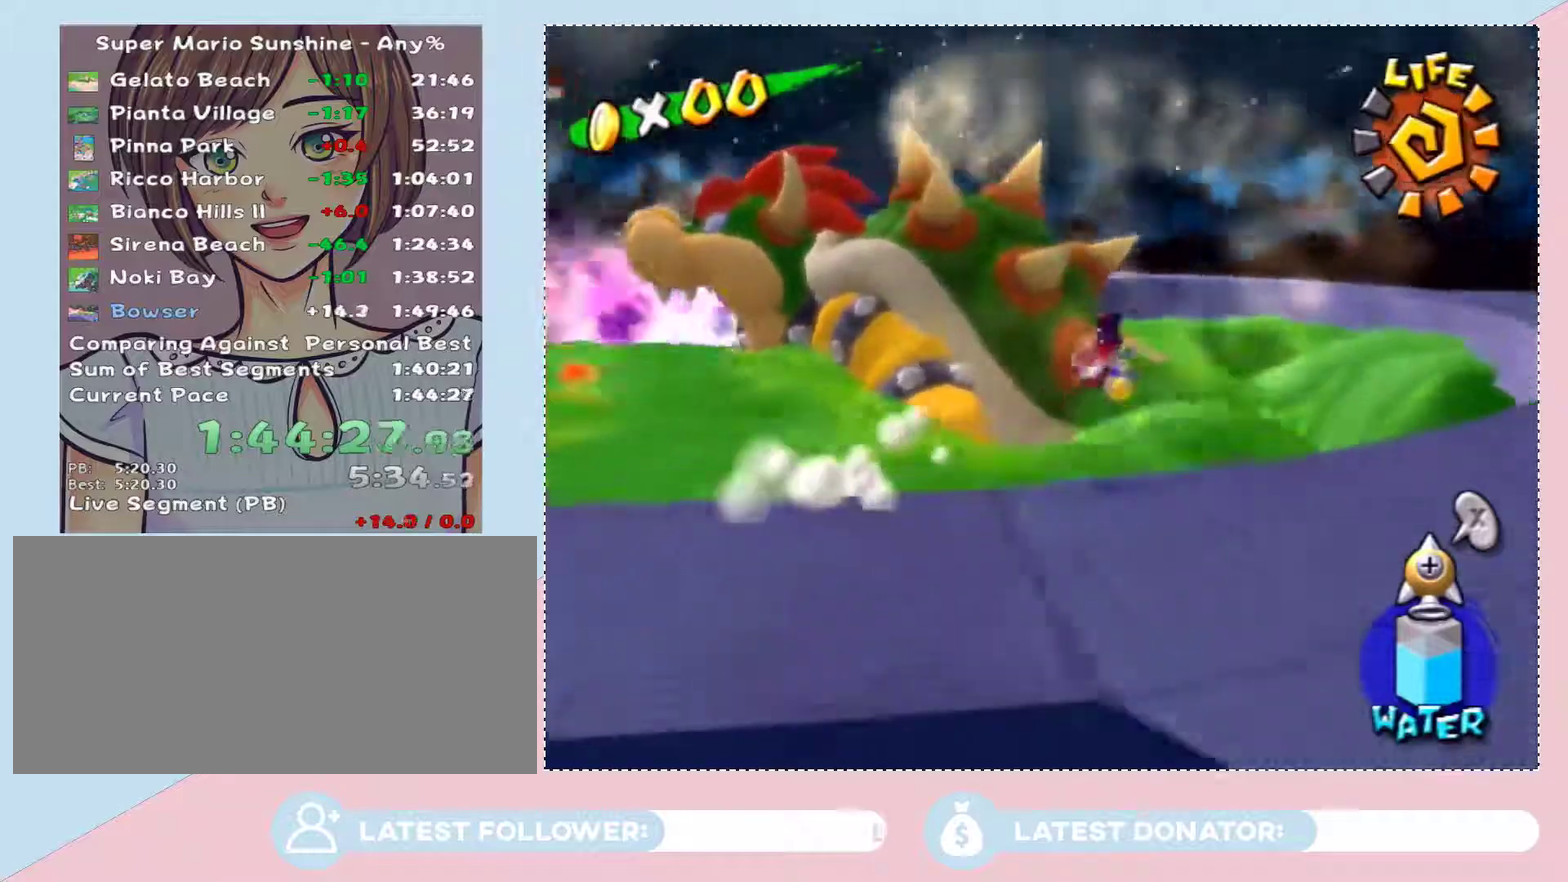
{"buttons": [], "left_stick": "down", "right_stick": "center", "events": [[383, "left_stick", "down"]]}
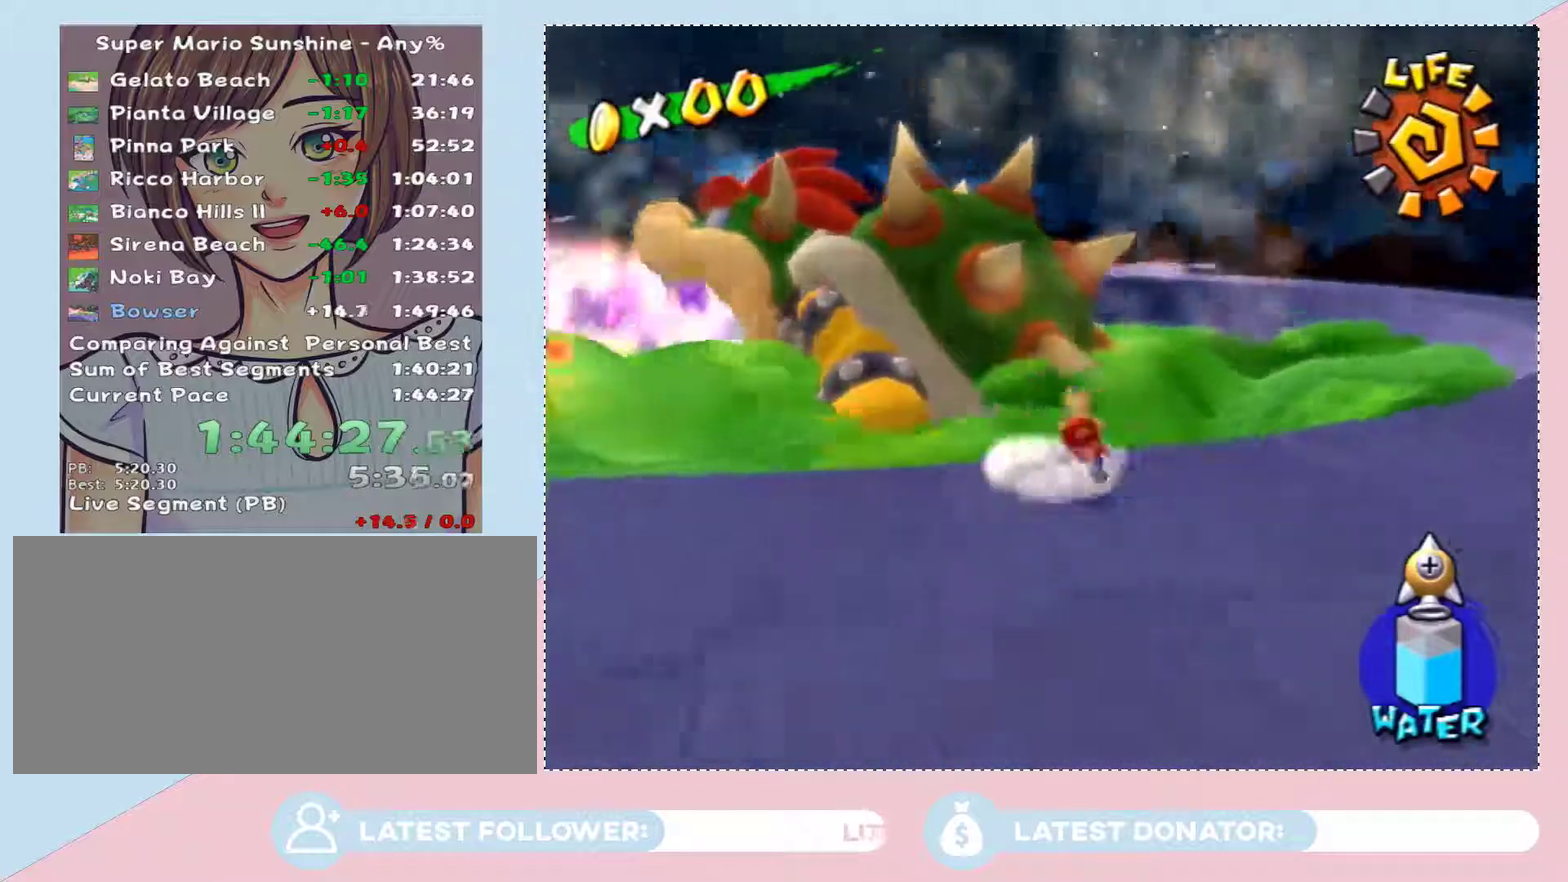
{"buttons": [], "left_stick": "down", "right_stick": "center", "events": []}
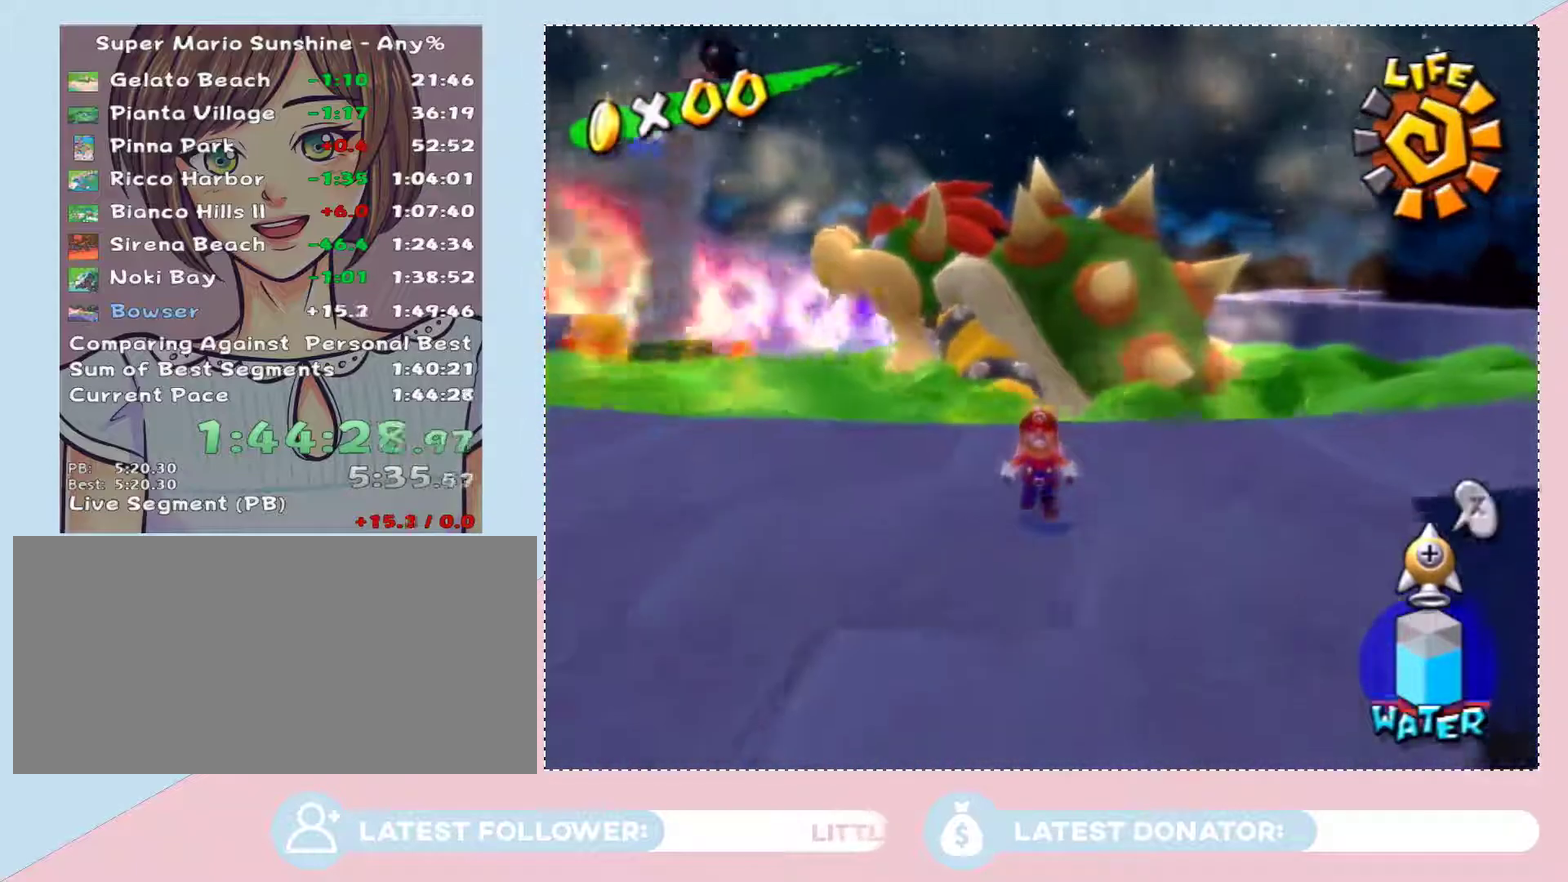
{"buttons": [], "left_stick": "down", "right_stick": "center", "events": []}
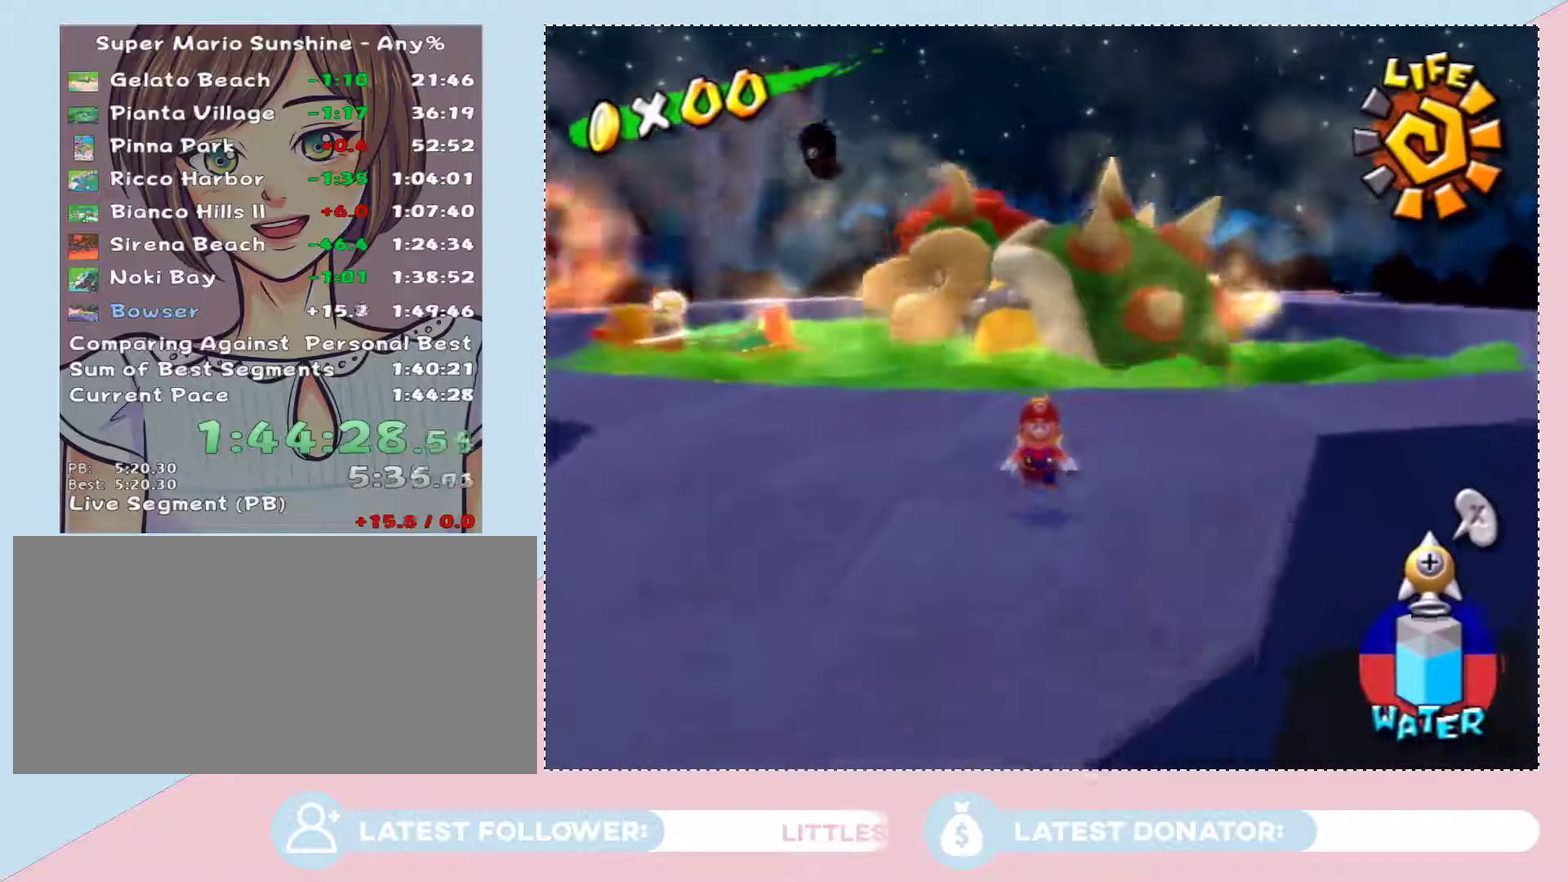
{"buttons": ["A"], "left_stick": "down", "right_stick": "center", "events": [[83, "left_stick", "down-left"], [400, "left_stick", "down"], [467, "A", "down"]]}
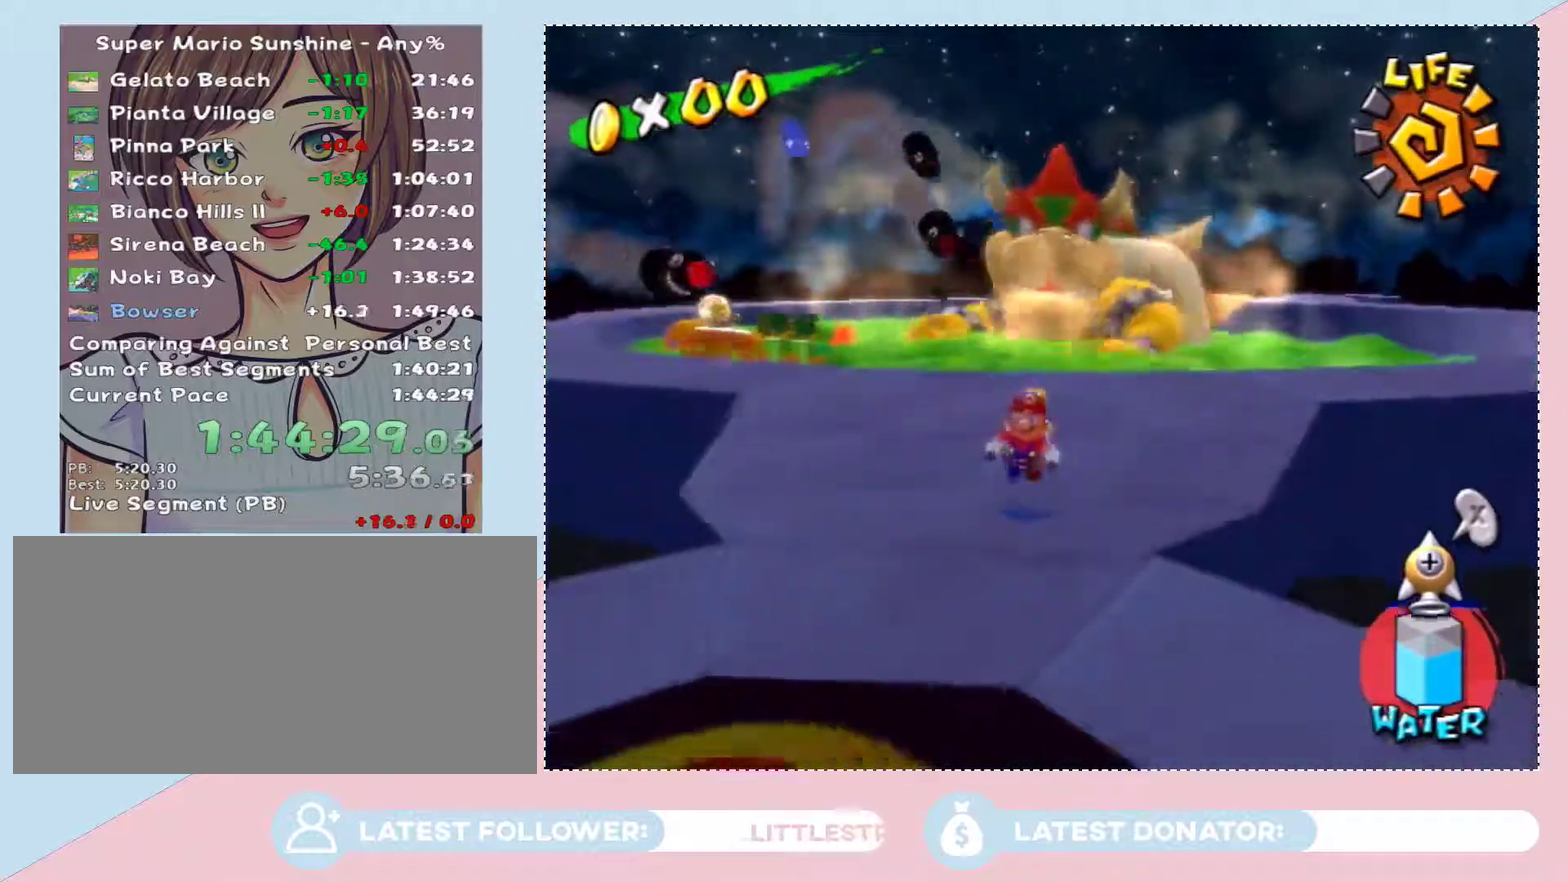
{"buttons": [], "left_stick": "center", "right_stick": "center", "events": [[183, "A", "up"], [333, "left_stick", "center"]]}
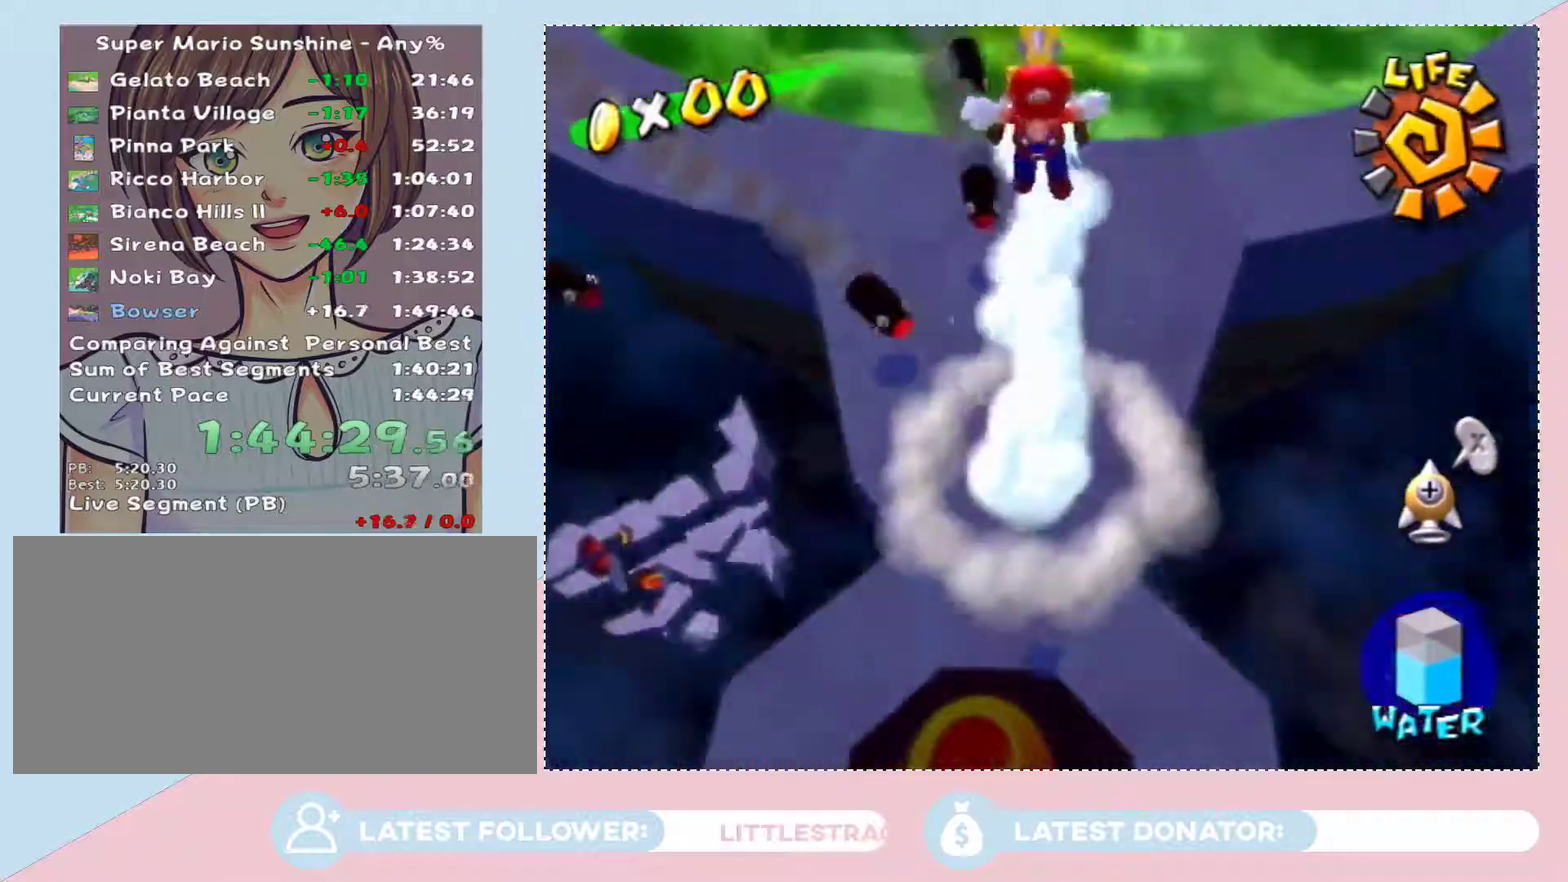
{"buttons": ["L2"], "left_stick": "up", "right_stick": "center", "events": [[17, "left_stick", "up"], [333, "L2", "down"]]}
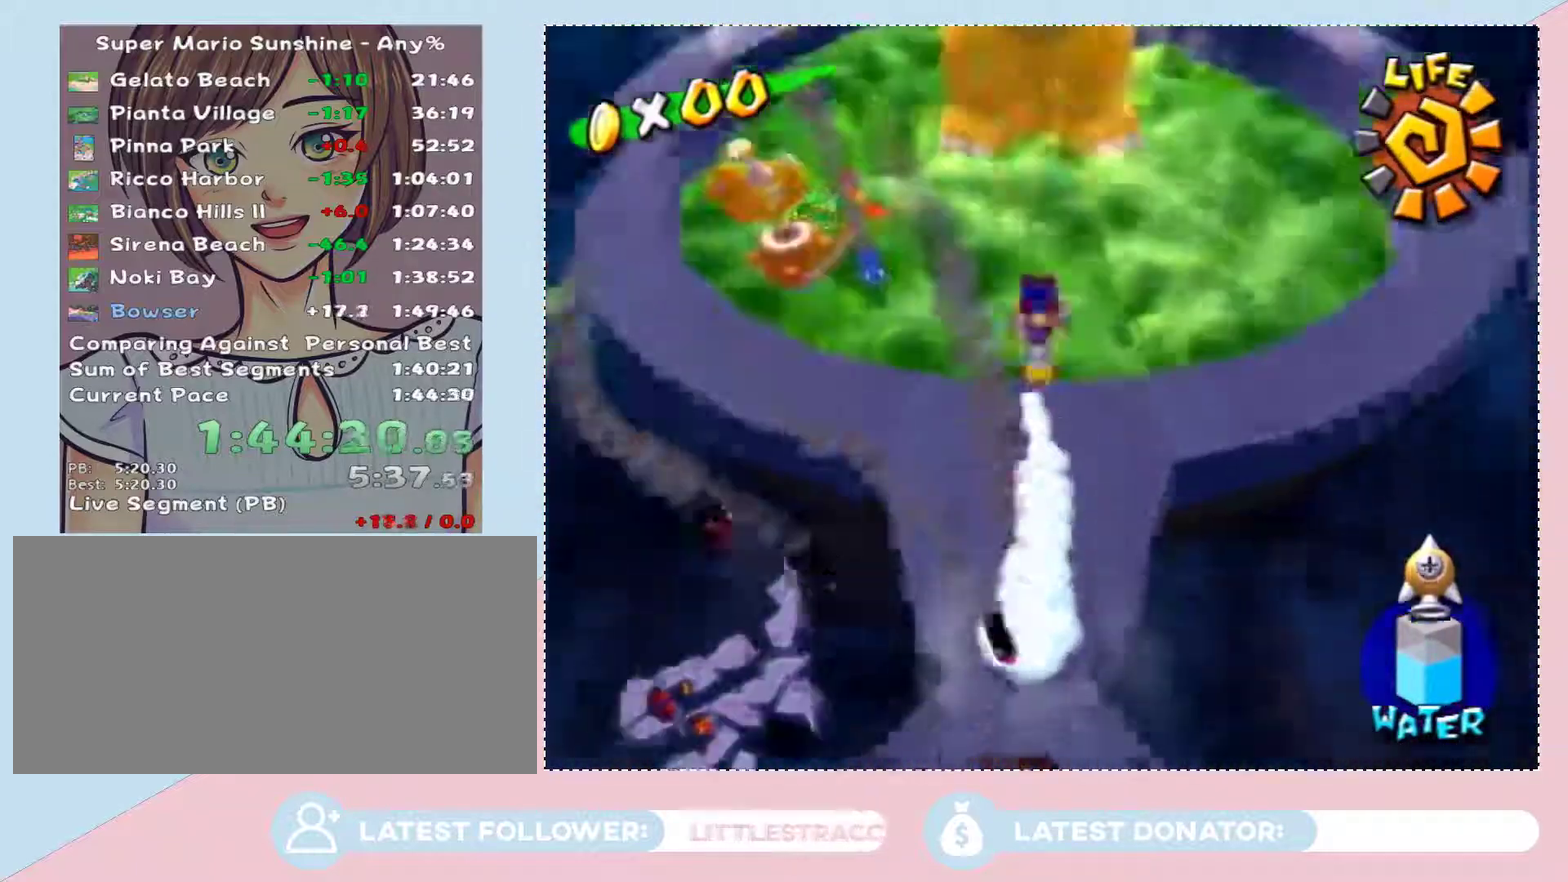
{"buttons": [], "left_stick": "up", "right_stick": "center", "events": [[17, "L2", "up"]]}
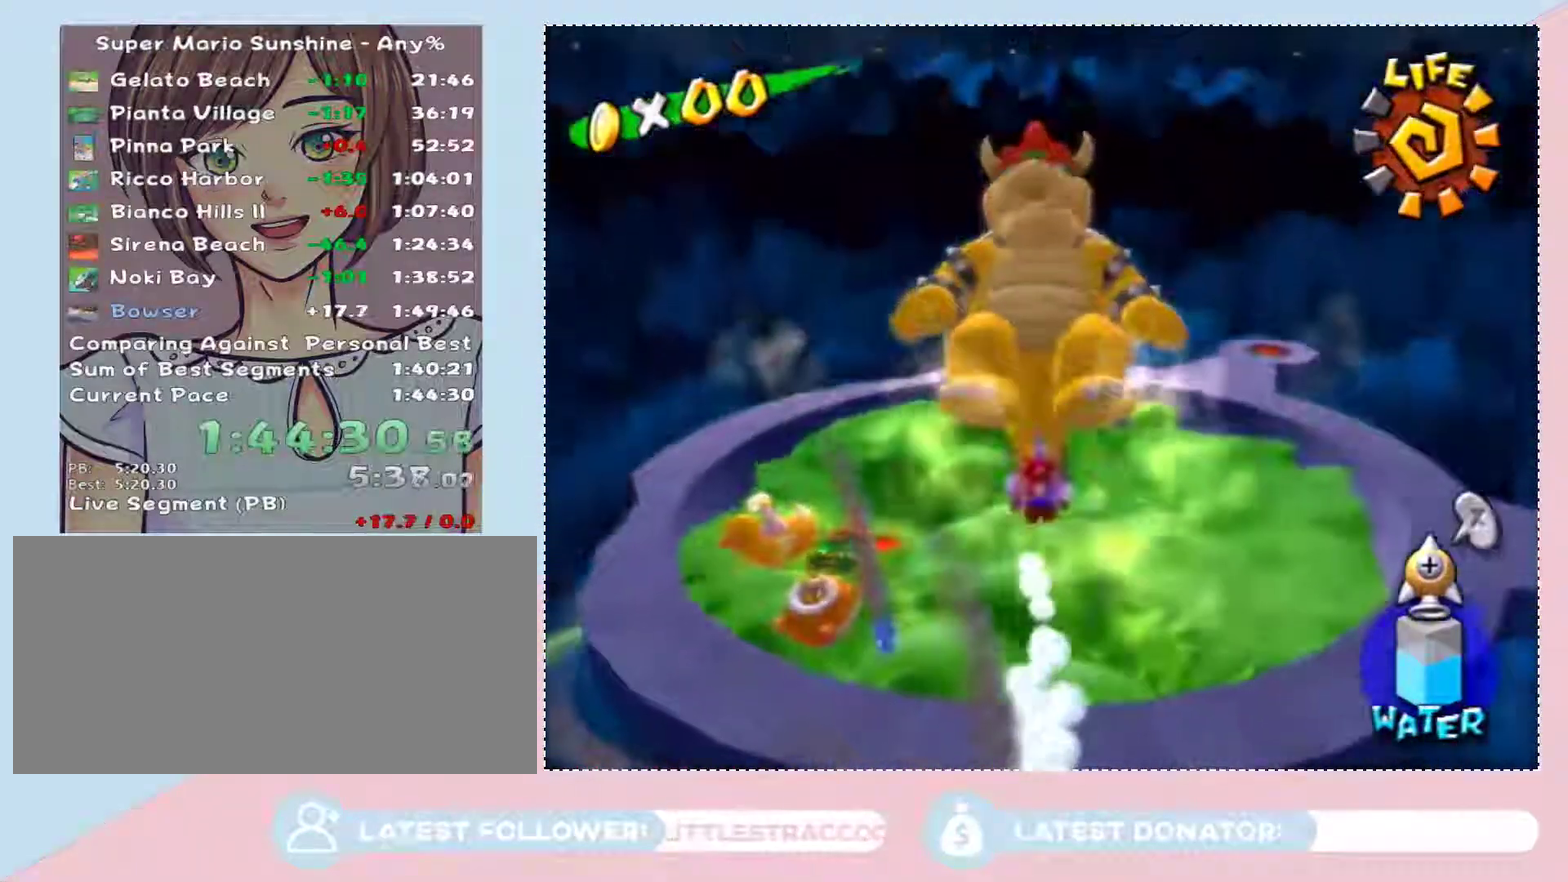
{"buttons": [], "left_stick": "up", "right_stick": "center", "events": []}
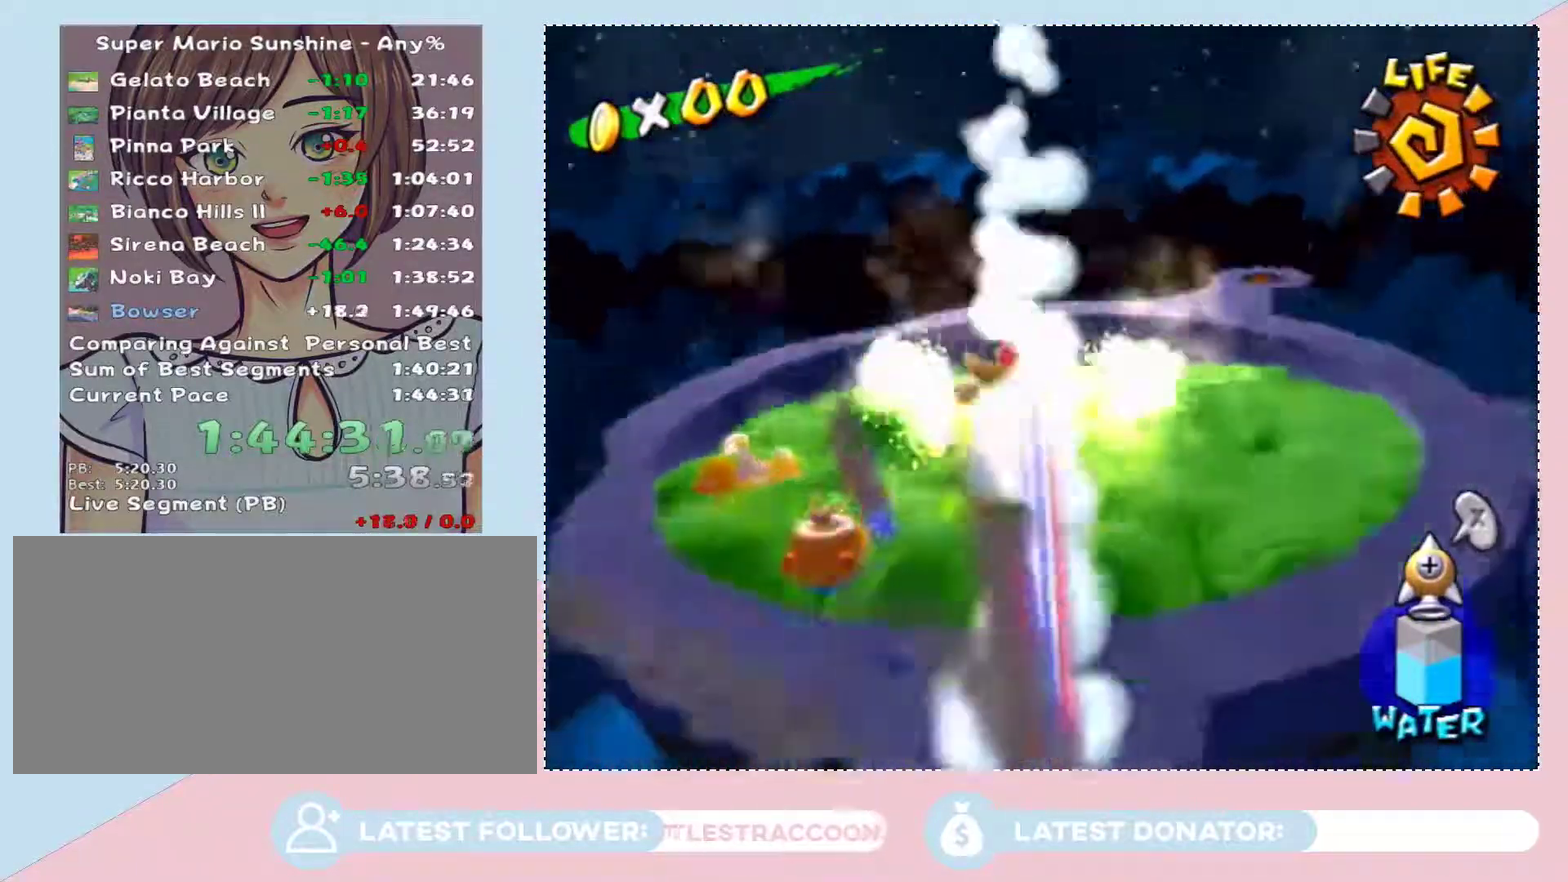
{"buttons": [], "left_stick": "up", "right_stick": "center", "events": []}
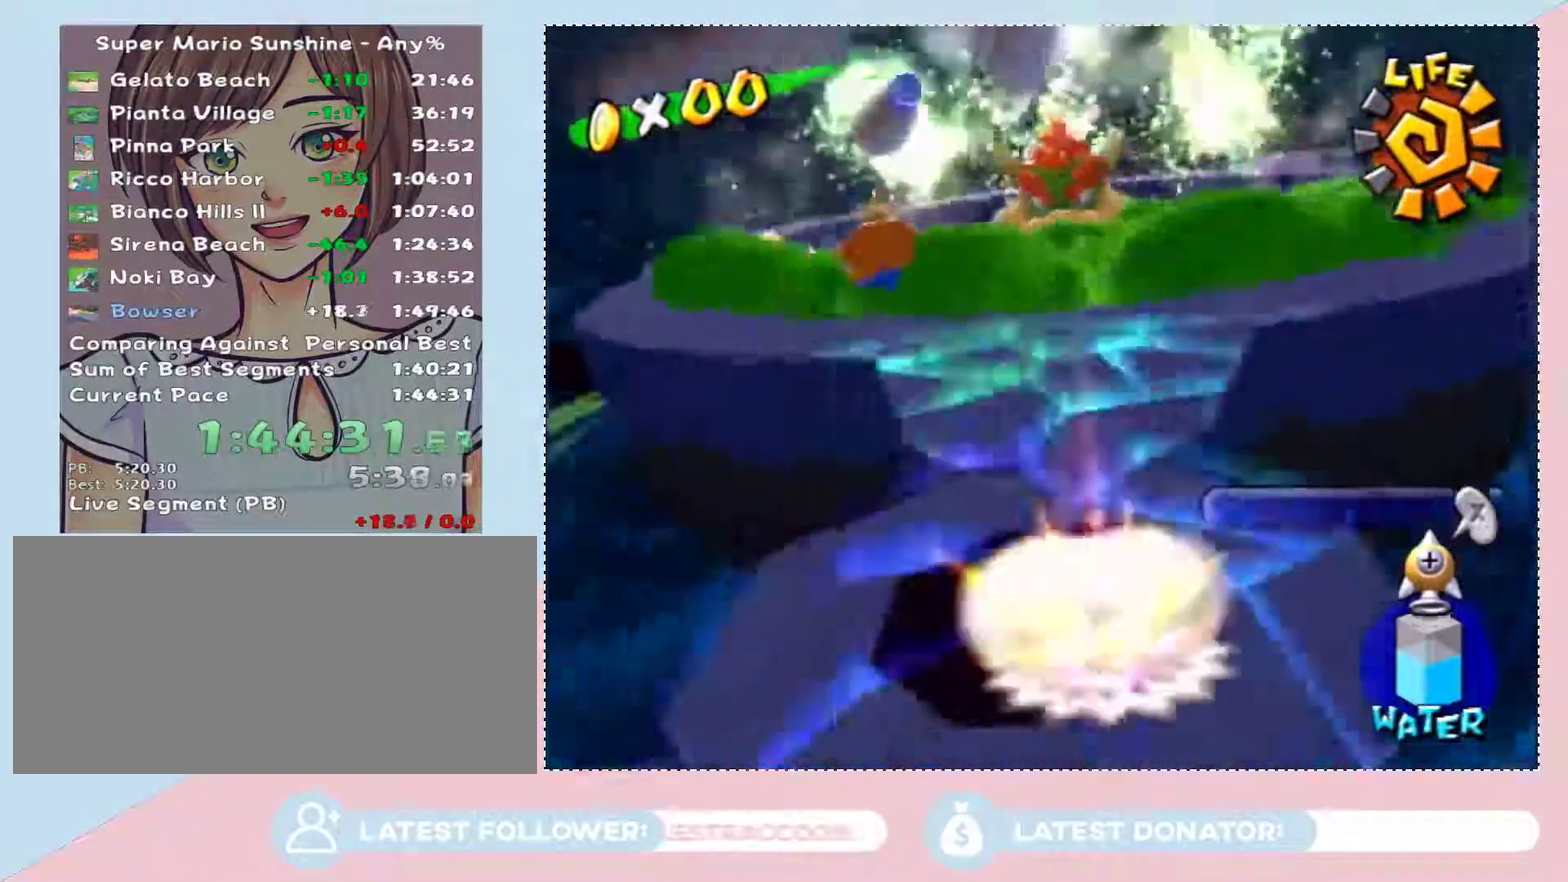
{"buttons": [], "left_stick": "up", "right_stick": "center", "events": []}
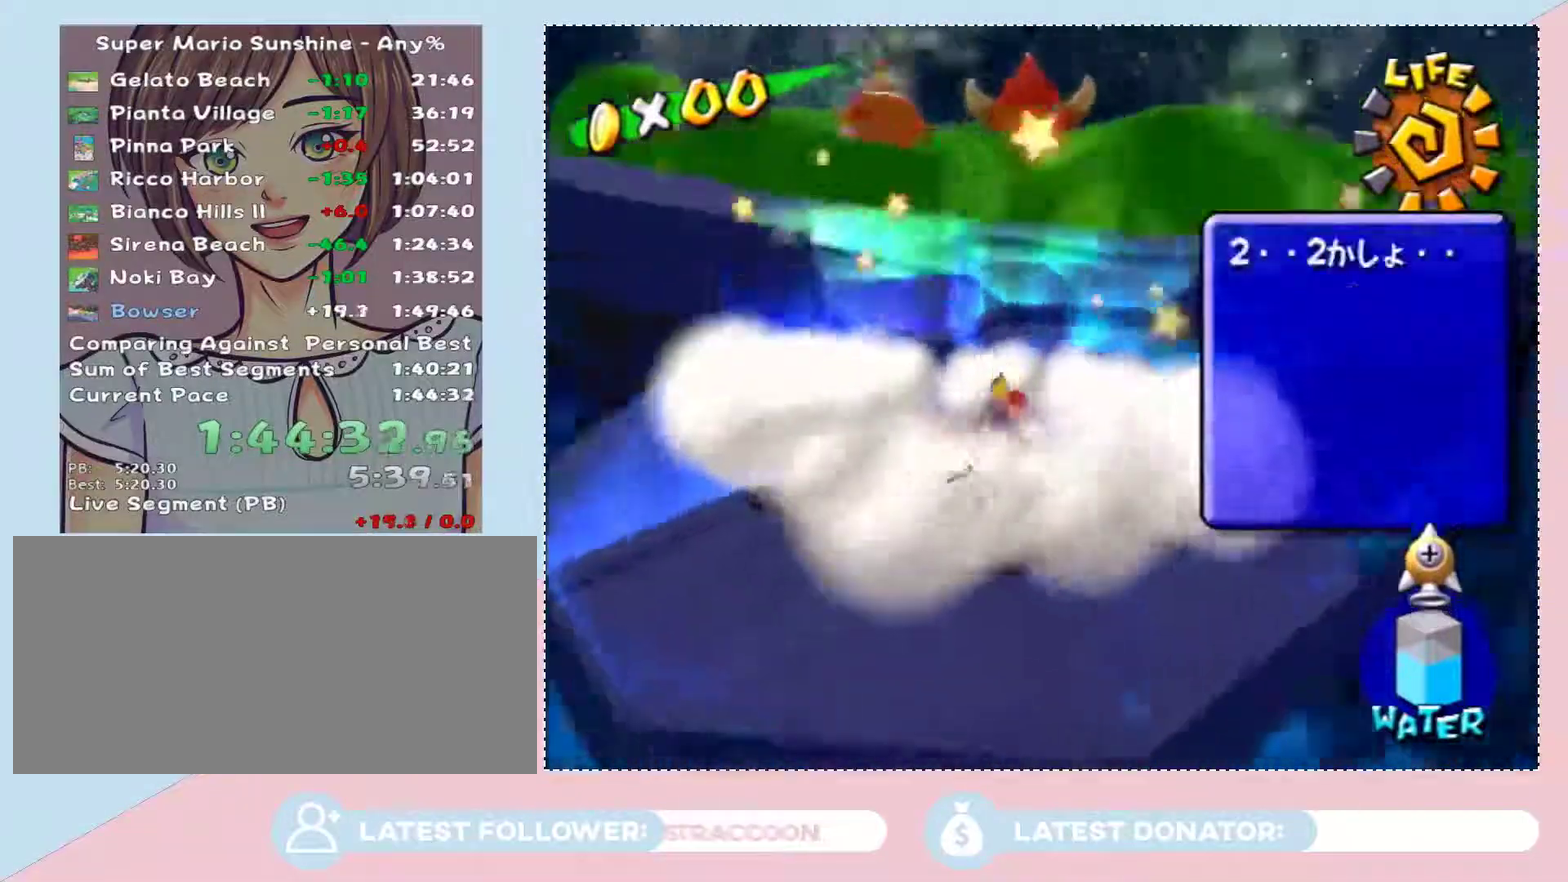
{"buttons": [], "left_stick": "up", "right_stick": "center", "events": [[17, "A", "down"], [250, "A", "up"]]}
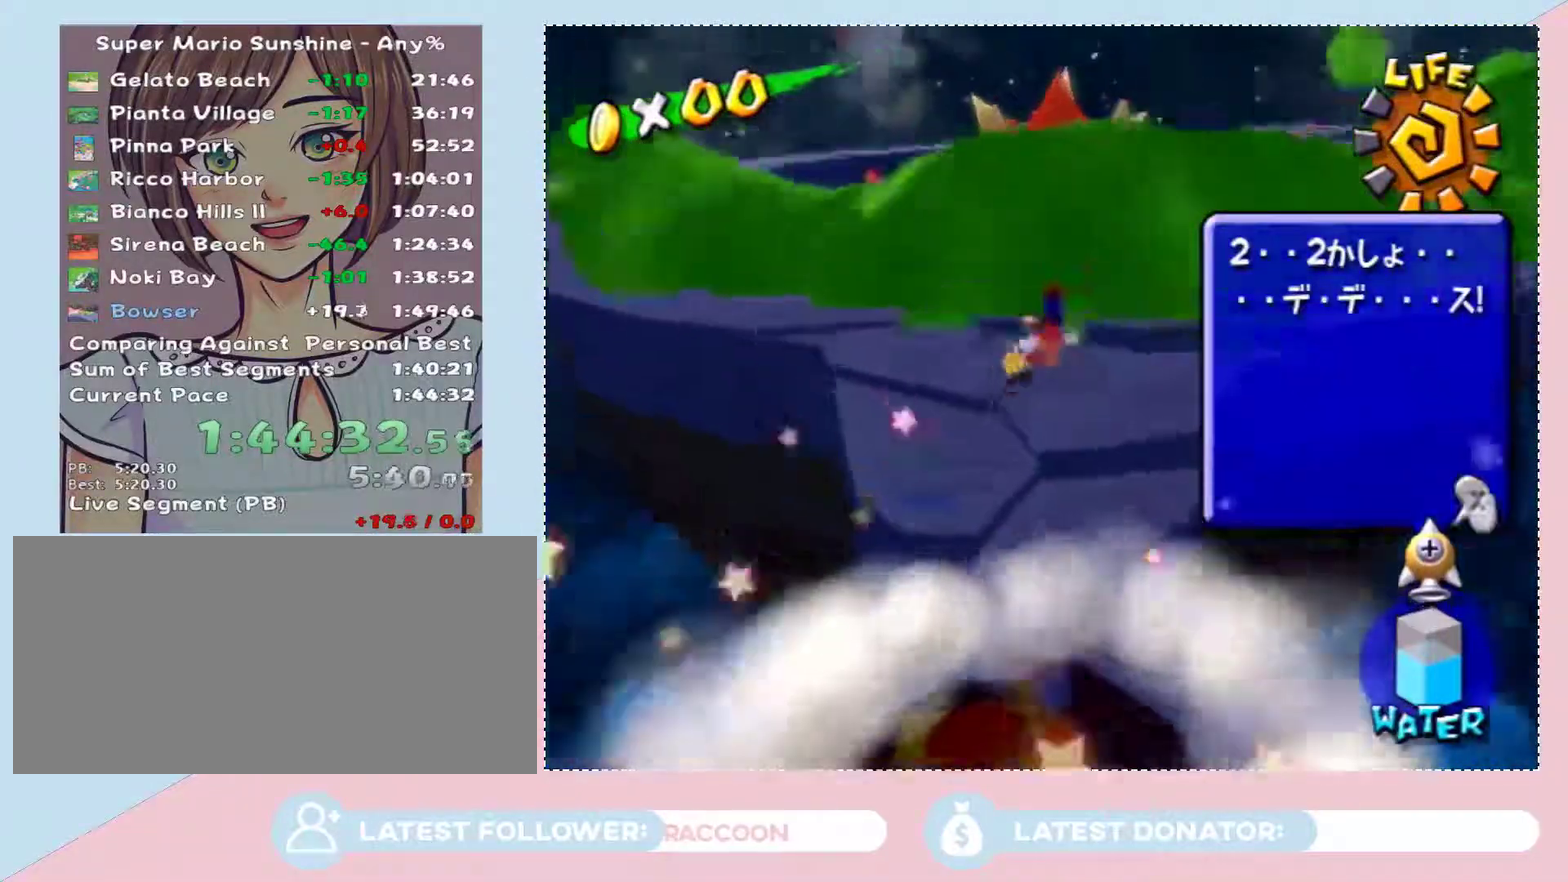
{"buttons": [], "left_stick": "up", "right_stick": "center", "events": []}
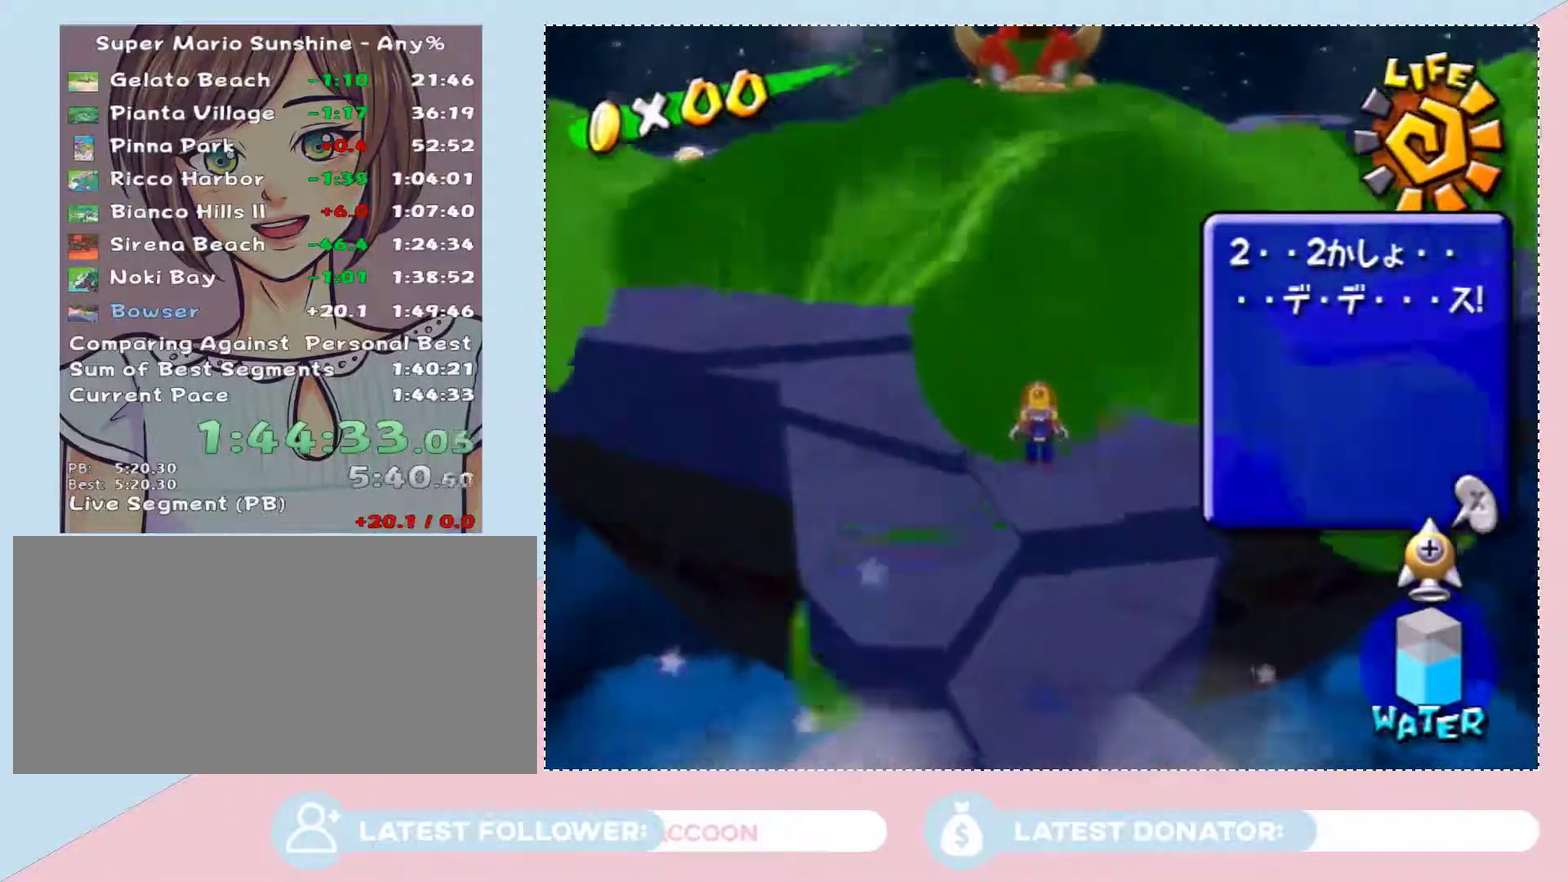
{"buttons": [], "left_stick": "up-right", "right_stick": "center", "events": [[50, "left_stick", "up-right"], [250, "left_stick", "center"], [433, "left_stick", "up-right"]]}
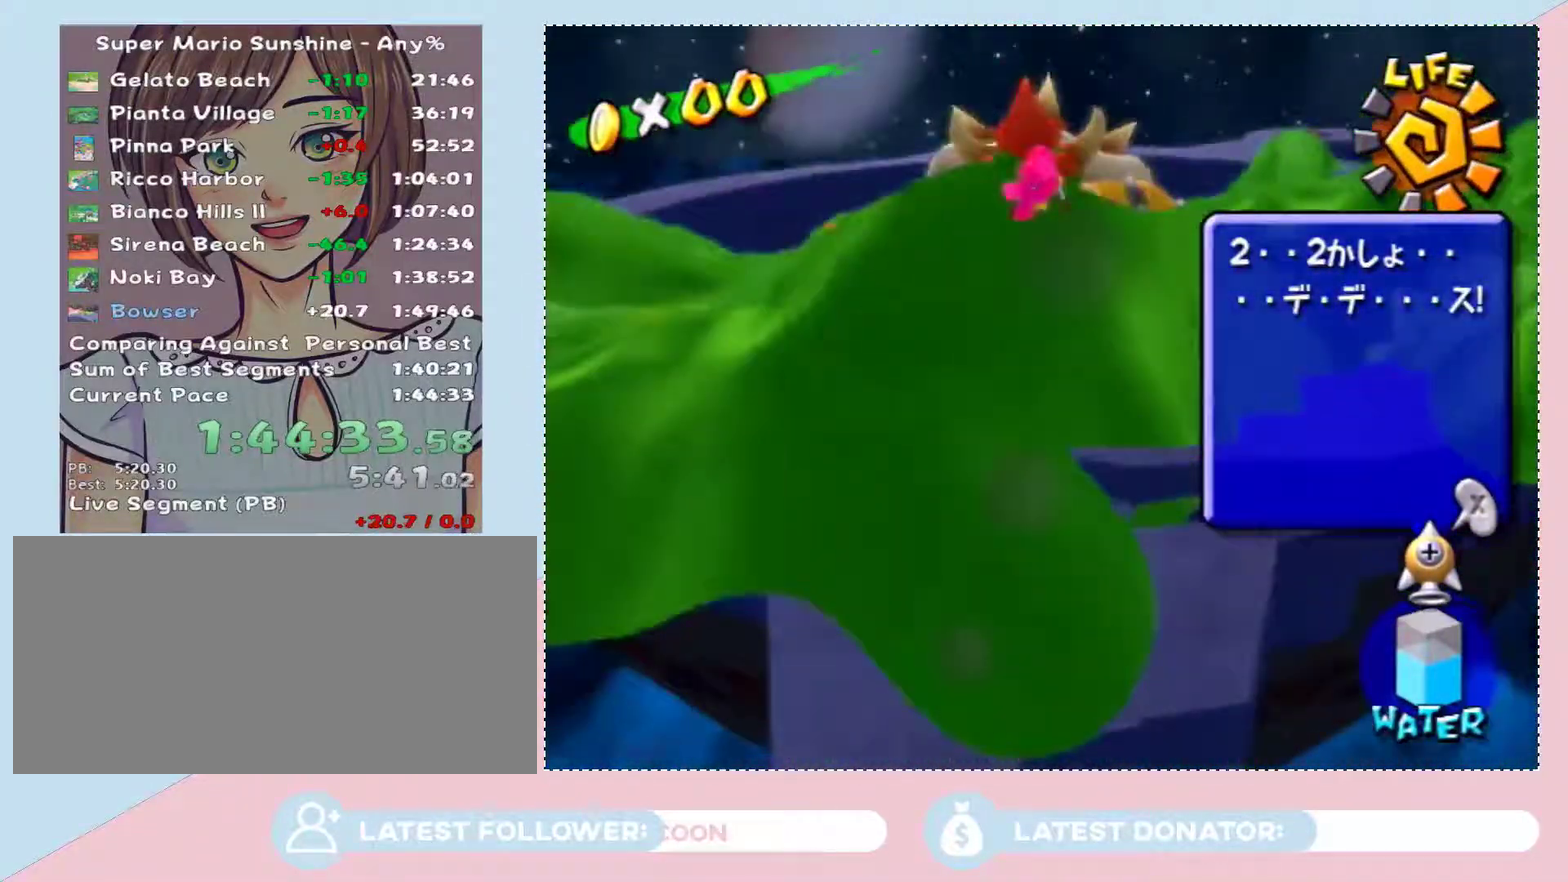
{"buttons": [], "left_stick": "right", "right_stick": "center", "events": [[467, "left_stick", "right"]]}
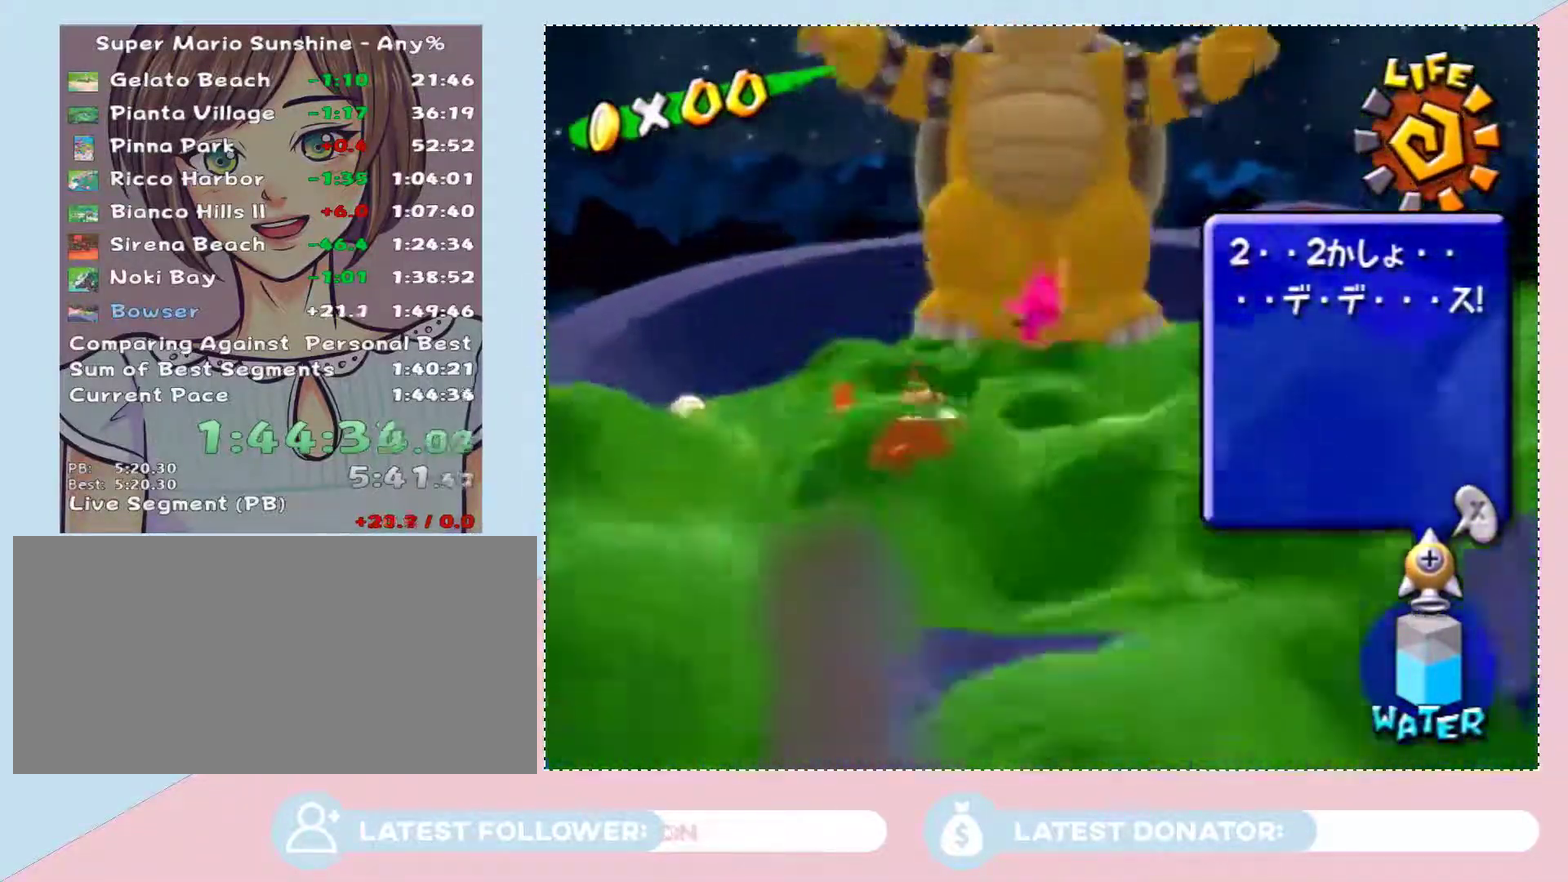
{"buttons": [], "left_stick": "up-right", "right_stick": "center", "events": [[83, "left_stick", "down-right"], [367, "left_stick", "up-right"]]}
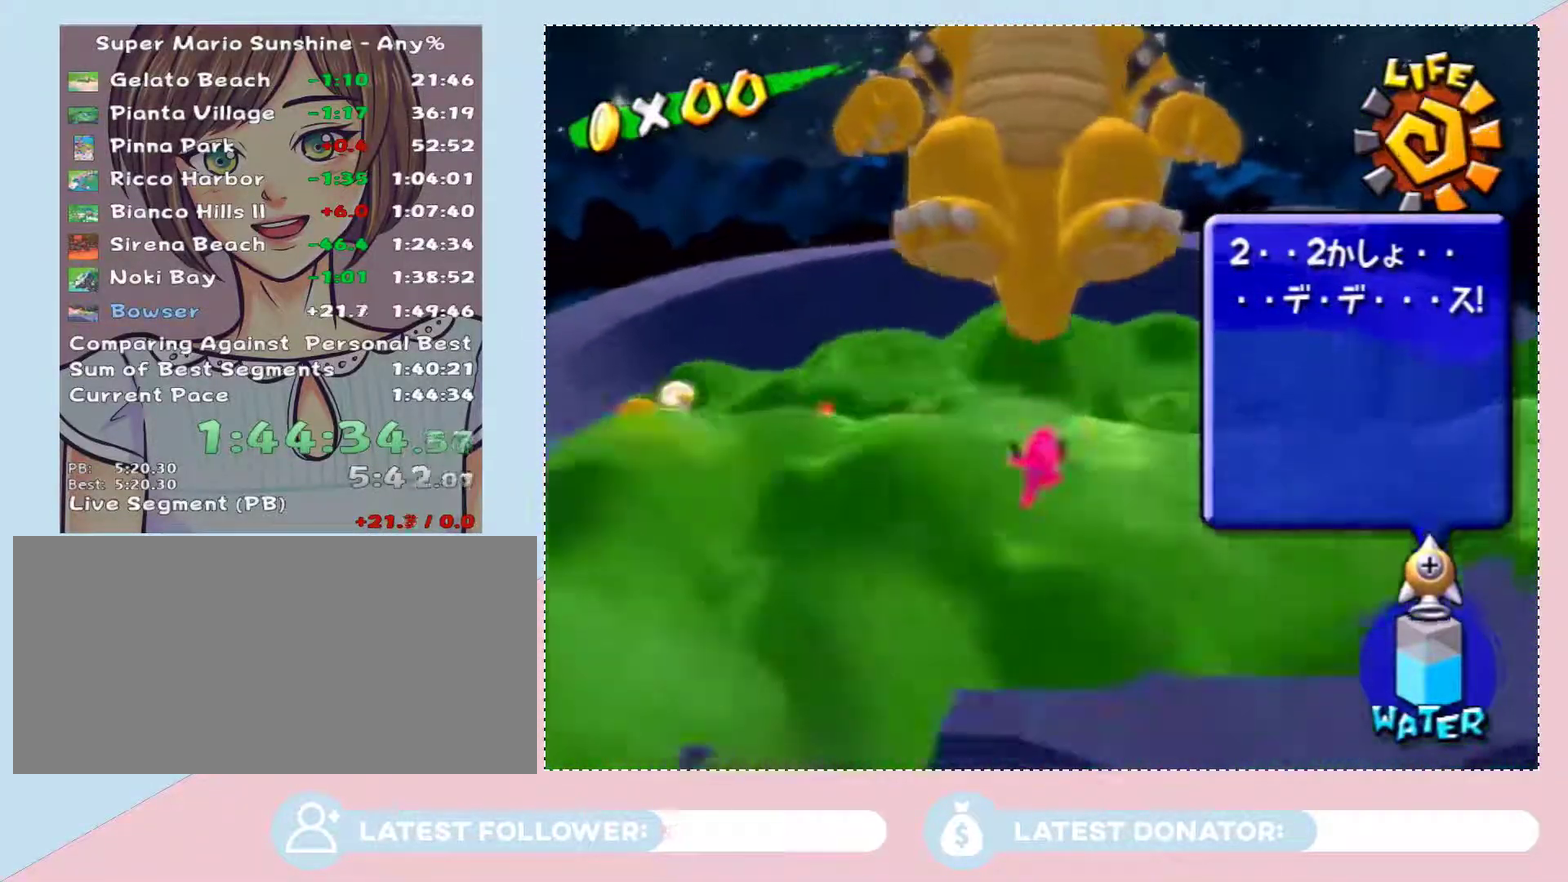
{"buttons": [], "left_stick": "center", "right_stick": "center", "events": [[433, "left_stick", "center"]]}
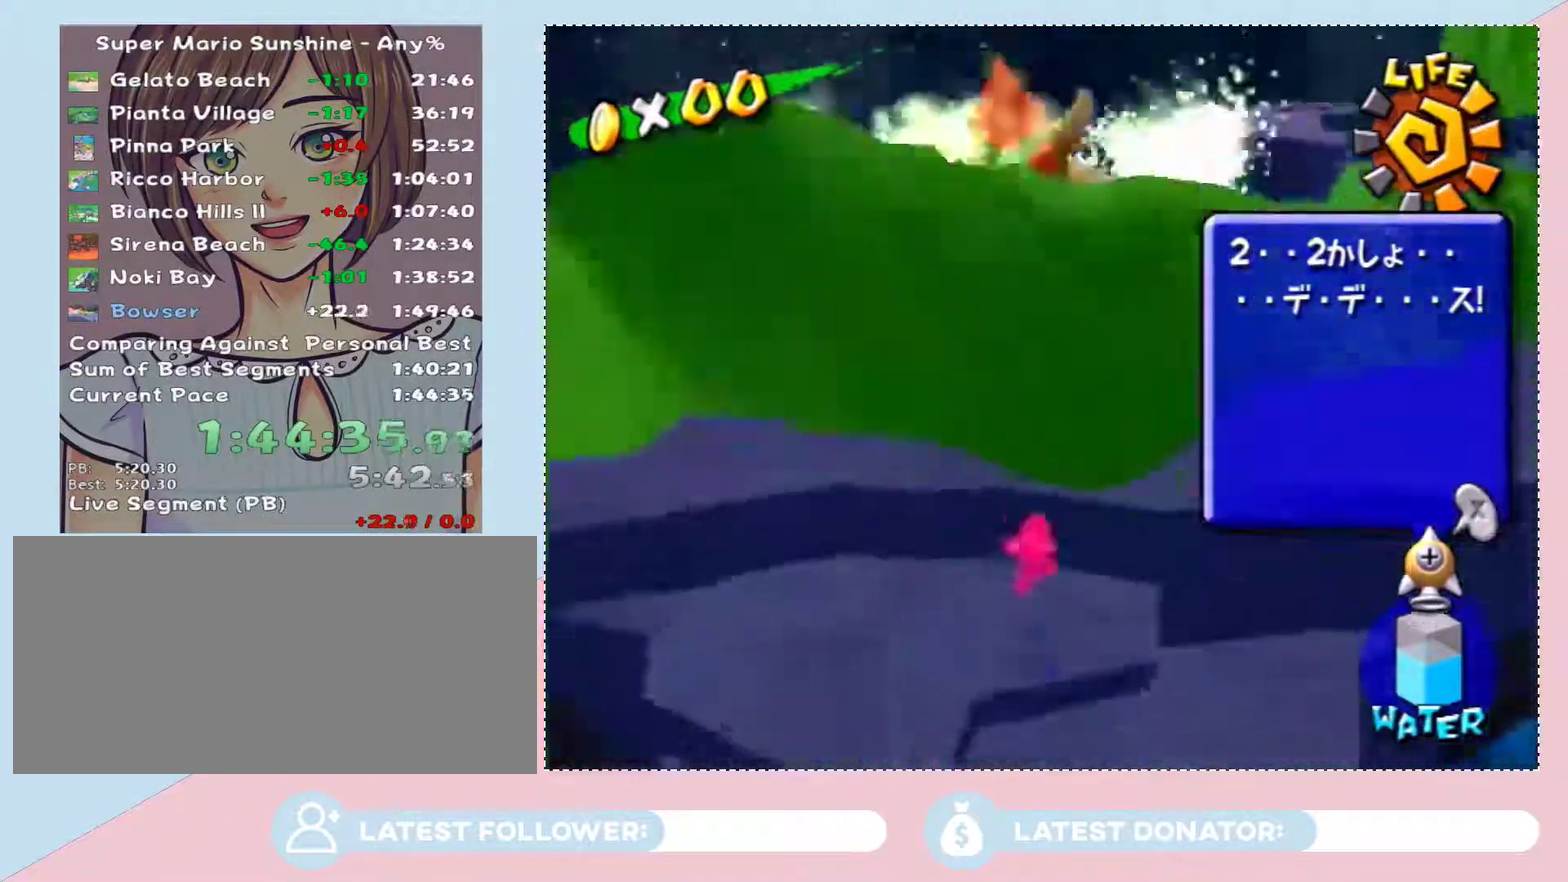
{"buttons": [], "left_stick": "center", "right_stick": "center", "events": []}
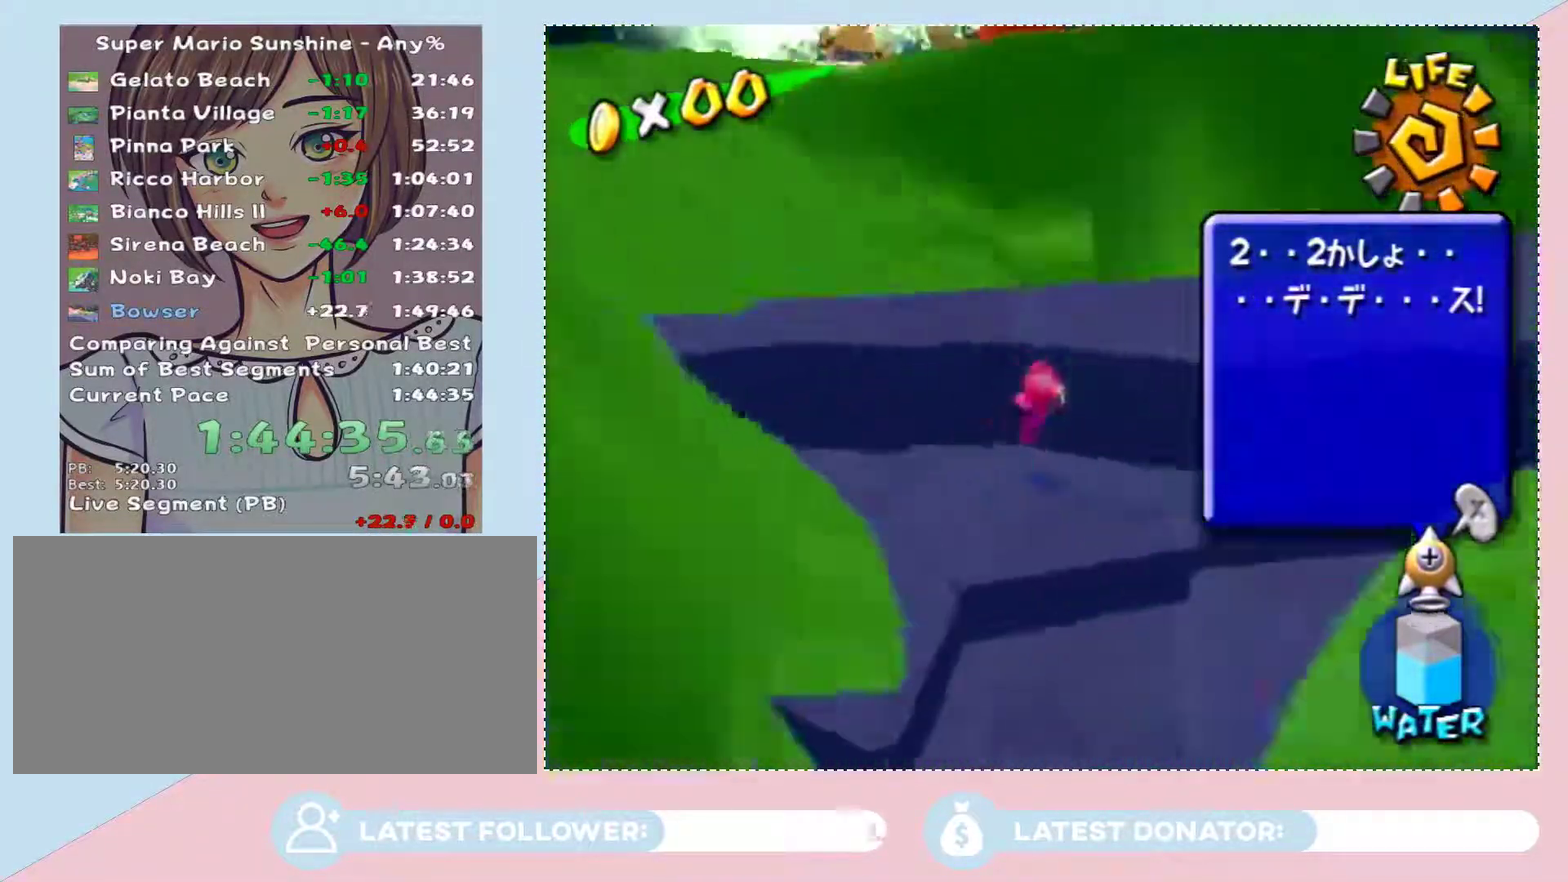
{"buttons": [], "left_stick": "up", "right_stick": "center", "events": [[217, "left_stick", "down"], [500, "left_stick", "up"]]}